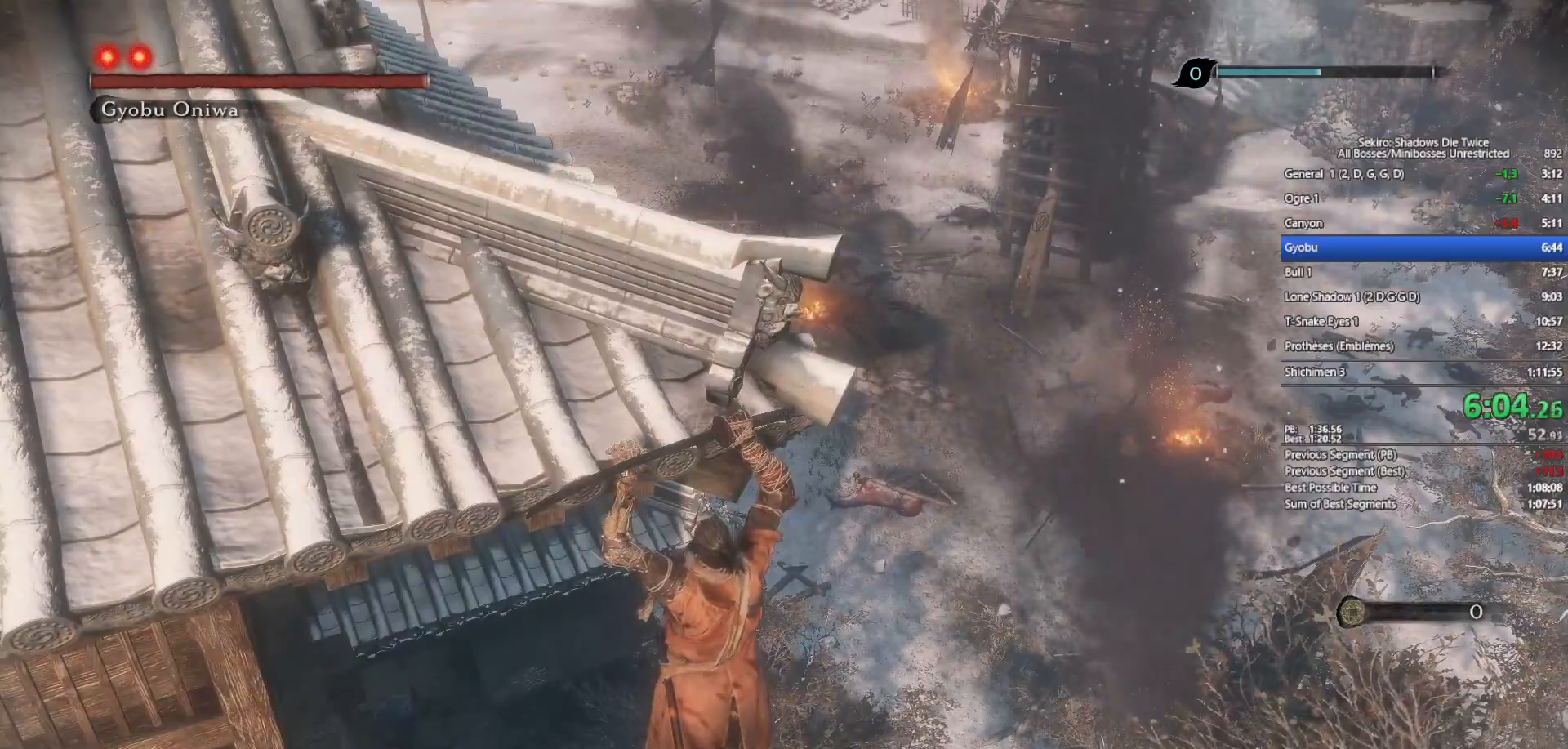
Gameplay with a controller (Xbox layout); each line is a JSON object with the inputs held at the frame after it. "events" lists button and stick changes between this image and that frame as [ms after this image, input, new state], when the widget could be followed in between.
{"buttons": [], "left_stick": "center", "right_stick": "center", "events": [[83, "right_stick", "down"], [150, "right_stick", "center"]]}
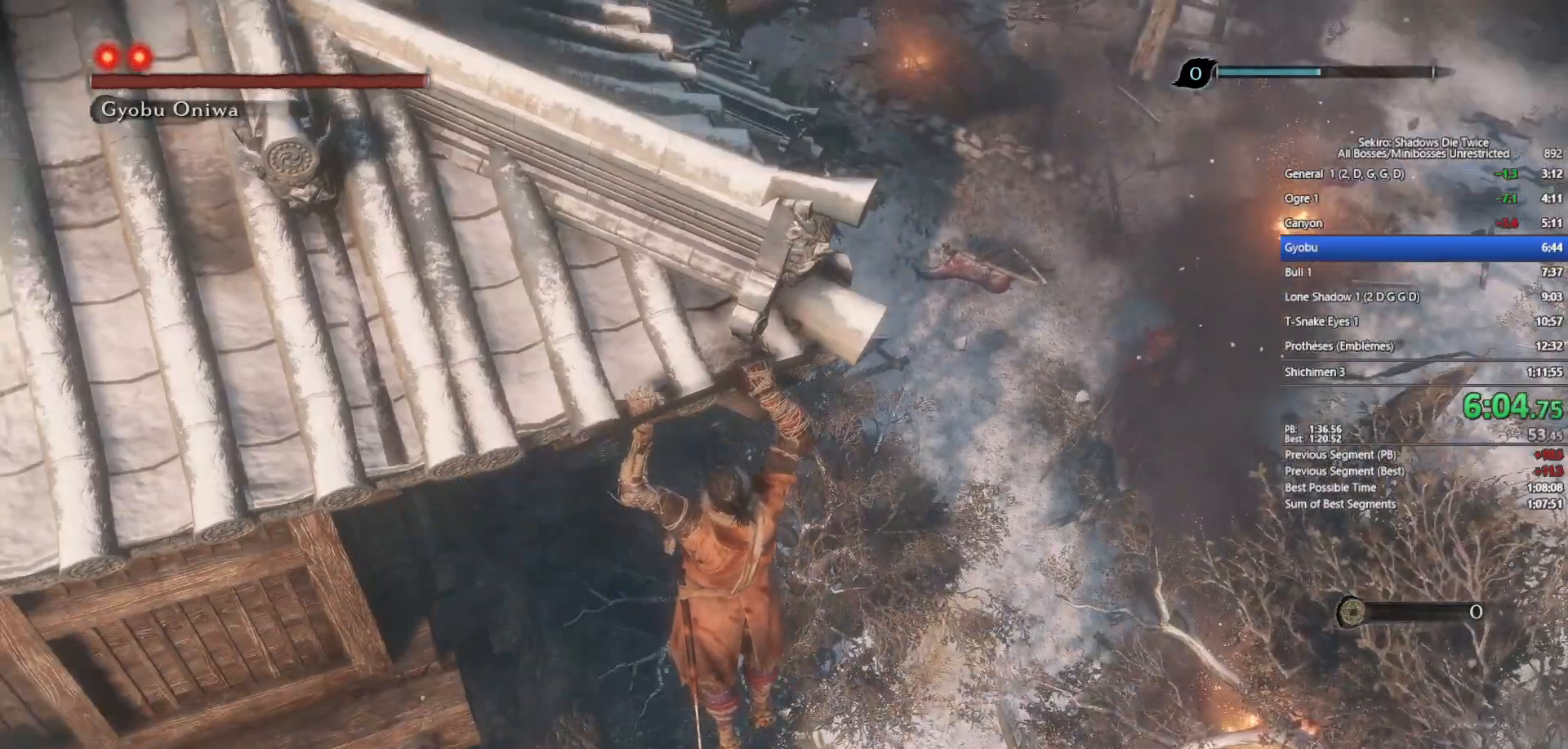
{"buttons": [], "left_stick": "center", "right_stick": "down", "events": [[67, "right_stick", "down"], [117, "right_stick", "center"], [500, "right_stick", "down"]]}
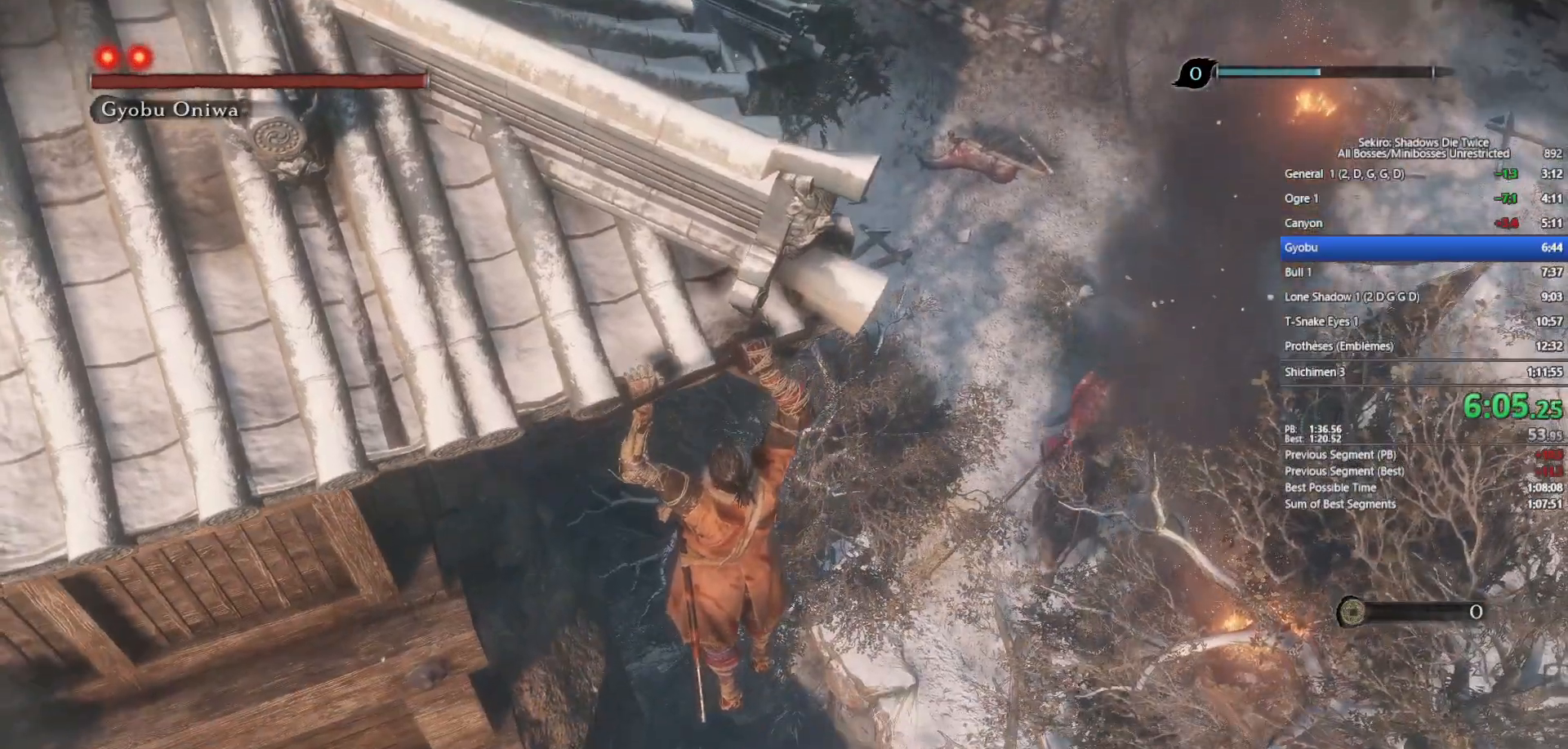
{"buttons": [], "left_stick": "center", "right_stick": "center", "events": [[133, "right_stick", "center"], [300, "right_stick", "left"], [350, "right_stick", "down-left"], [467, "right_stick", "center"]]}
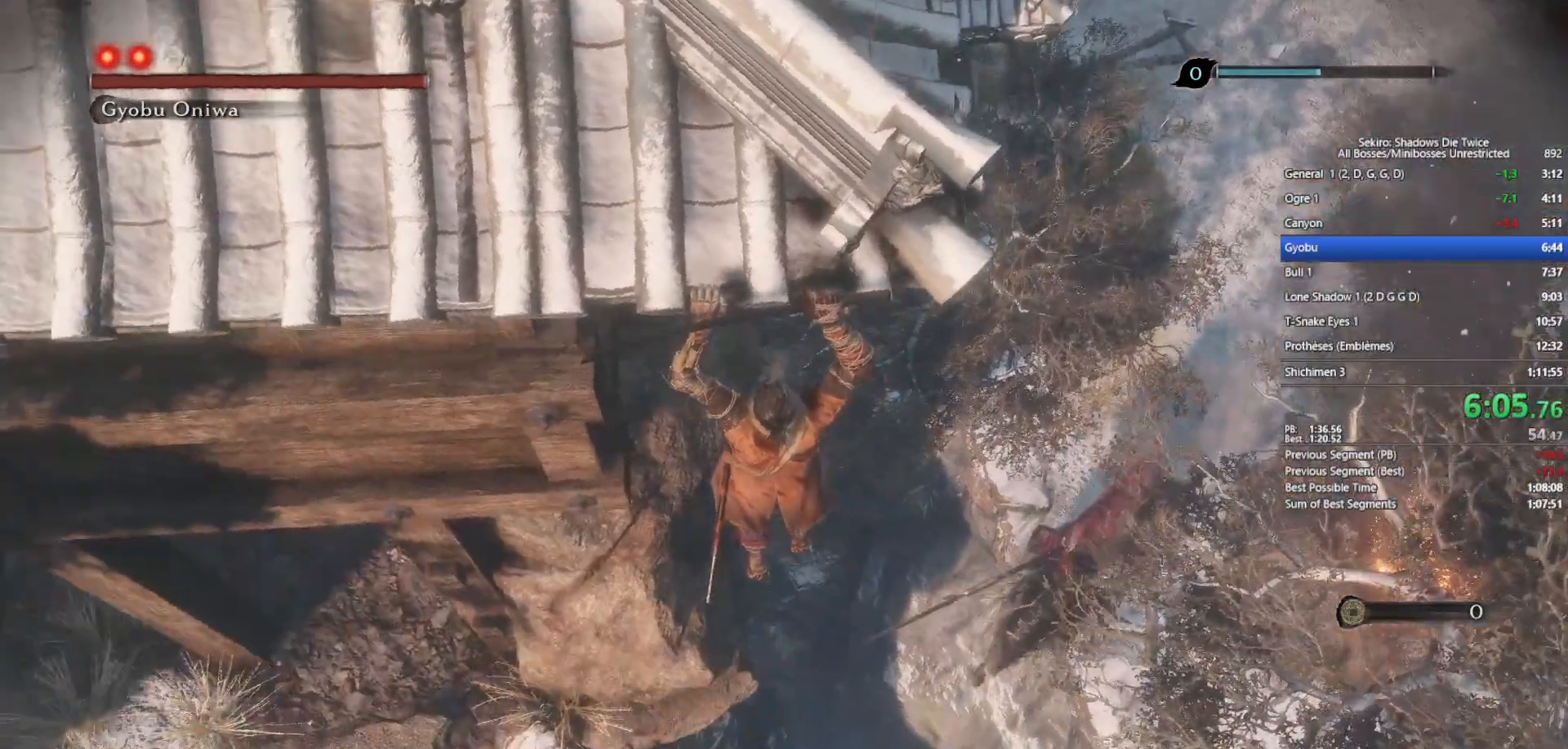
{"buttons": [], "left_stick": "up", "right_stick": "center", "events": [[317, "X", "down"], [383, "left_stick", "up"], [417, "X", "up"]]}
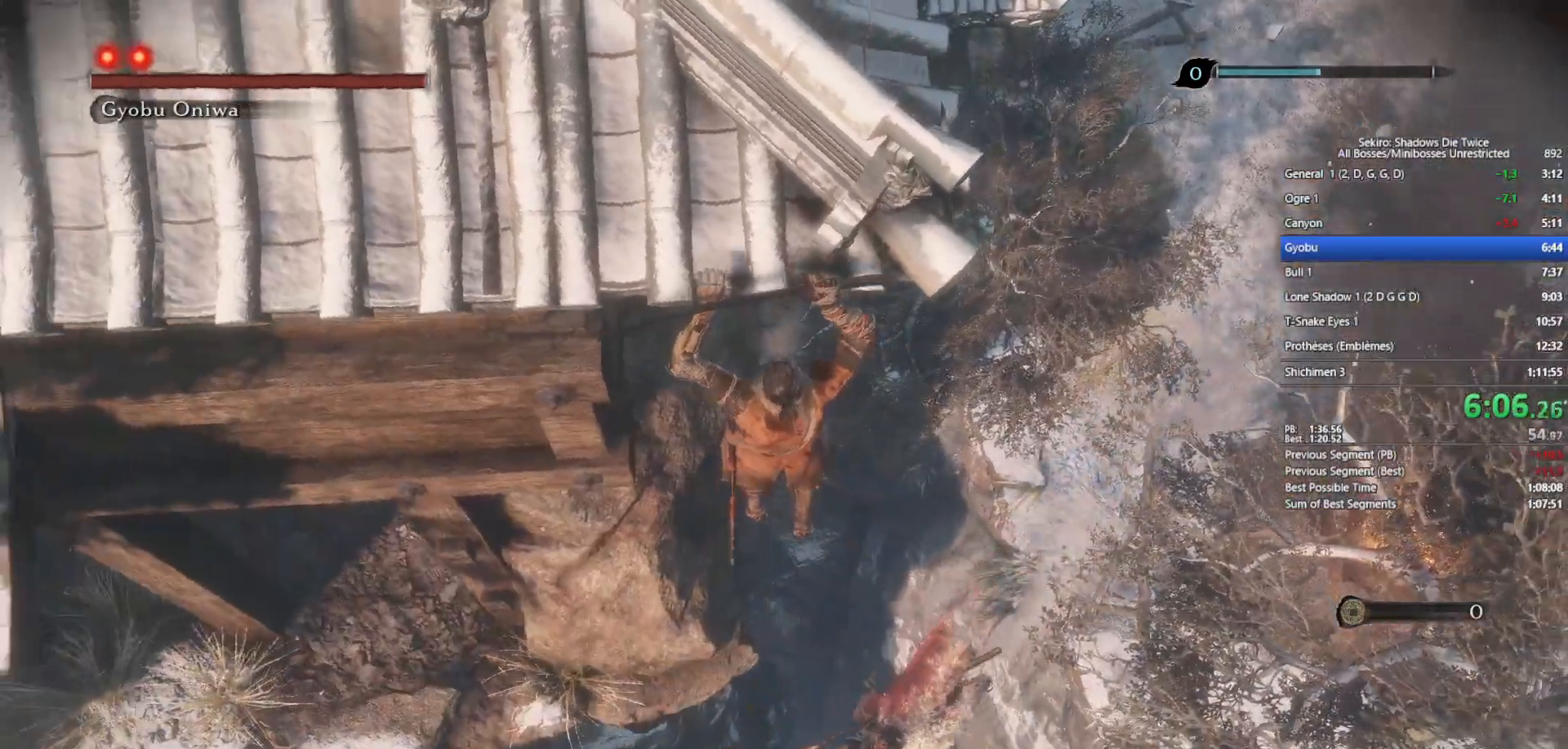
{"buttons": ["B", "X"], "left_stick": "up", "right_stick": "center", "events": [[67, "B", "down"], [67, "right_stick", "left"], [417, "right_stick", "center"], [500, "X", "down"]]}
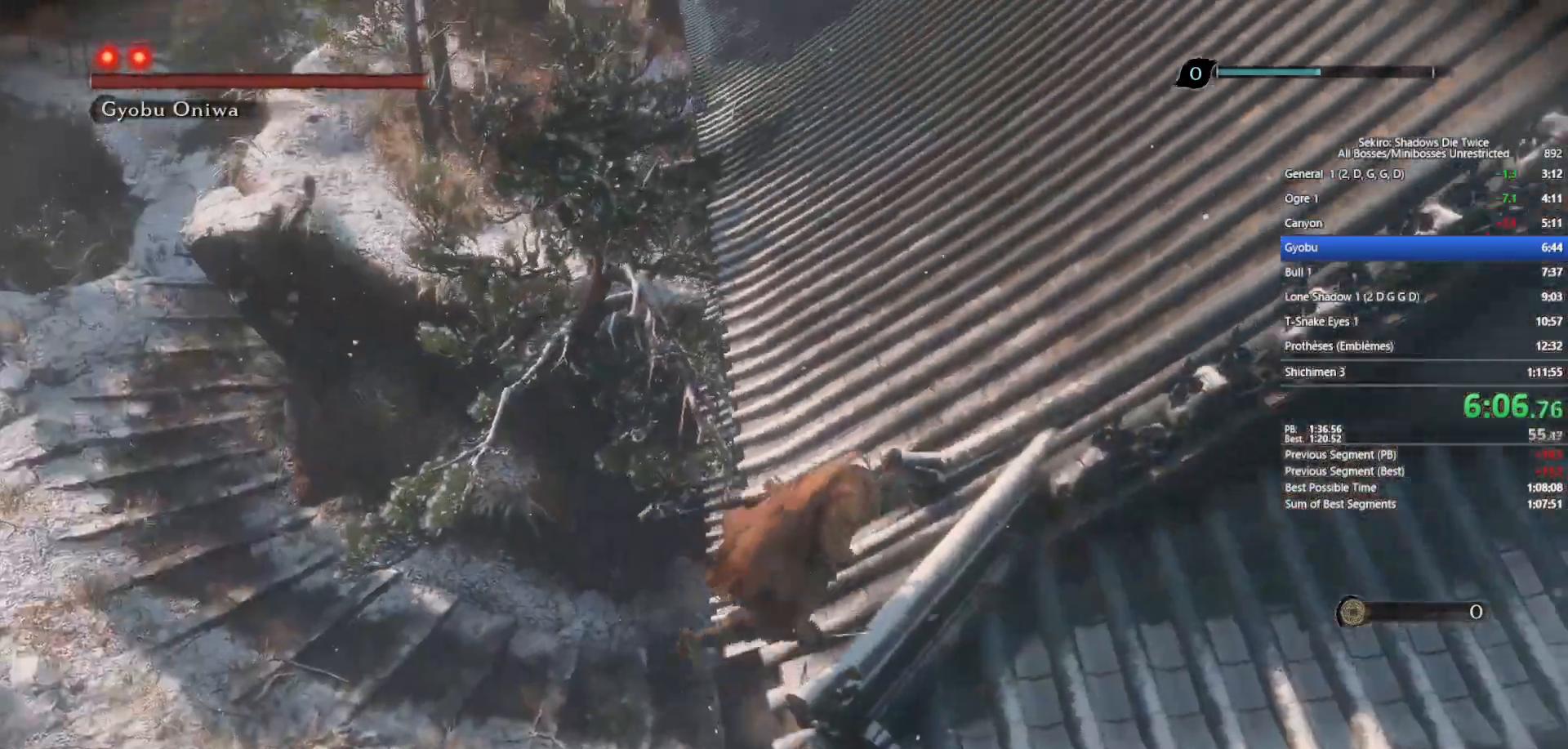
{"buttons": ["B", "X"], "left_stick": "up-left", "right_stick": "center", "events": [[433, "left_stick", "up-left"]]}
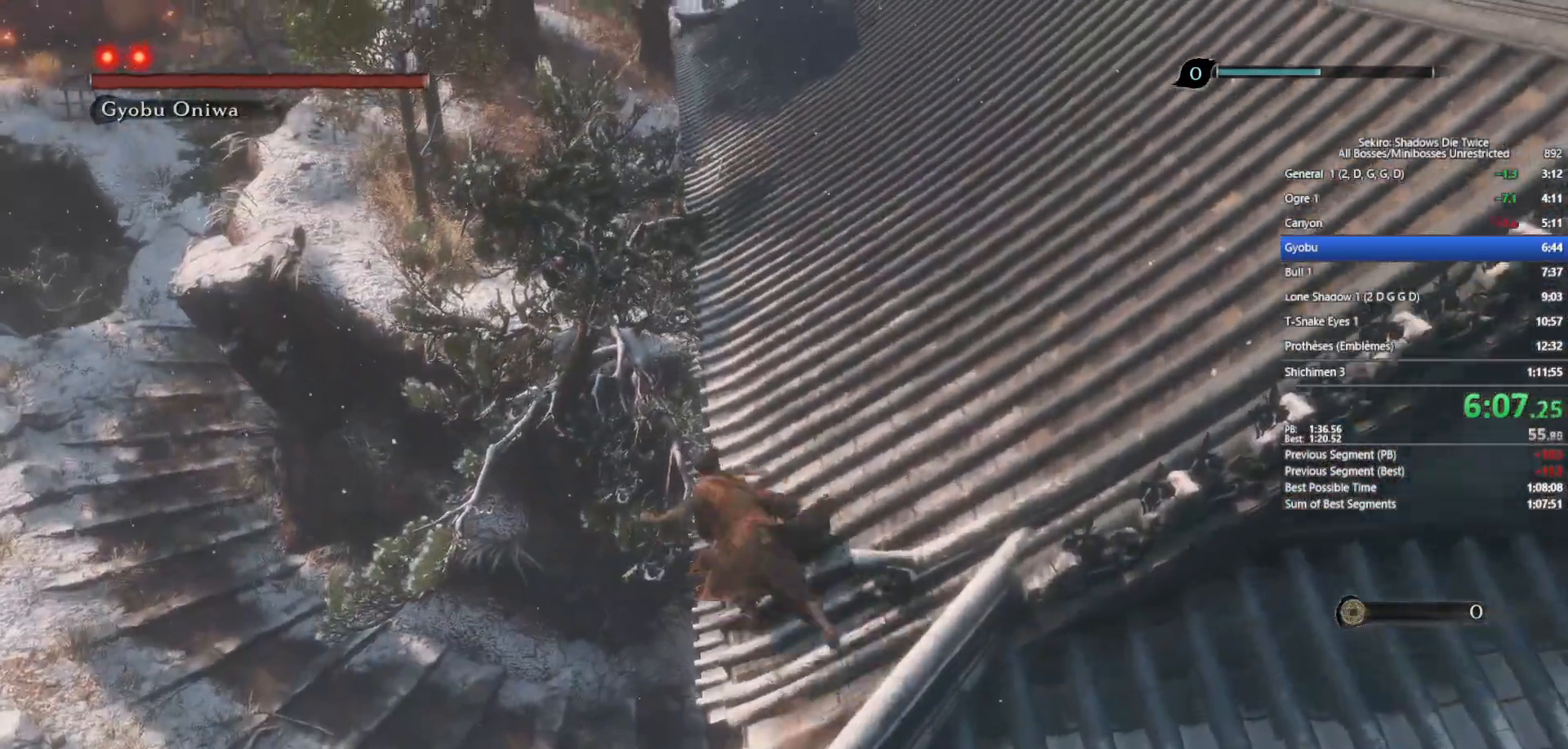
{"buttons": ["B", "X"], "left_stick": "up-left", "right_stick": "center", "events": []}
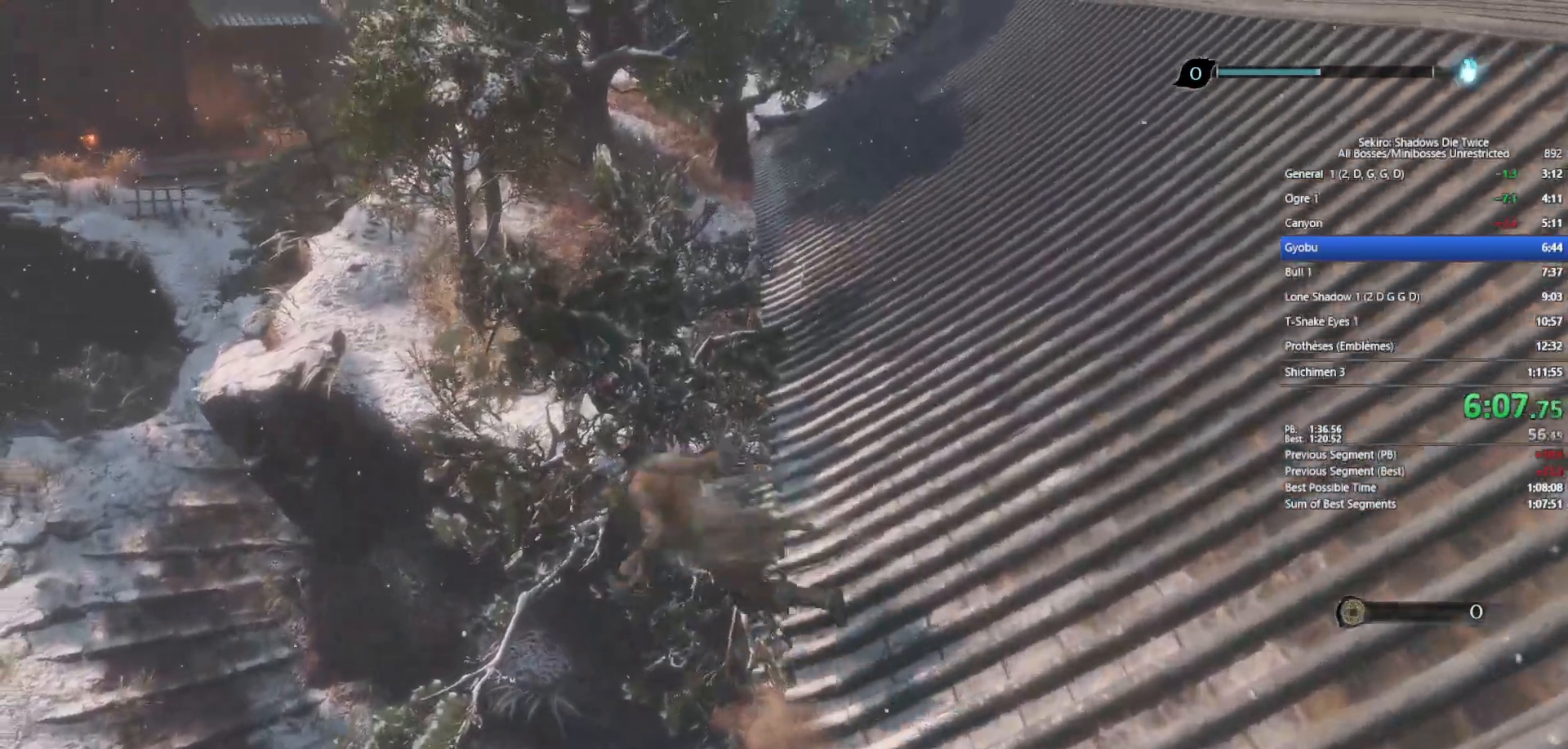
{"buttons": ["B"], "left_stick": "up-right", "right_stick": "right", "events": [[83, "X", "up"], [183, "left_stick", "up-right"], [300, "right_stick", "right"]]}
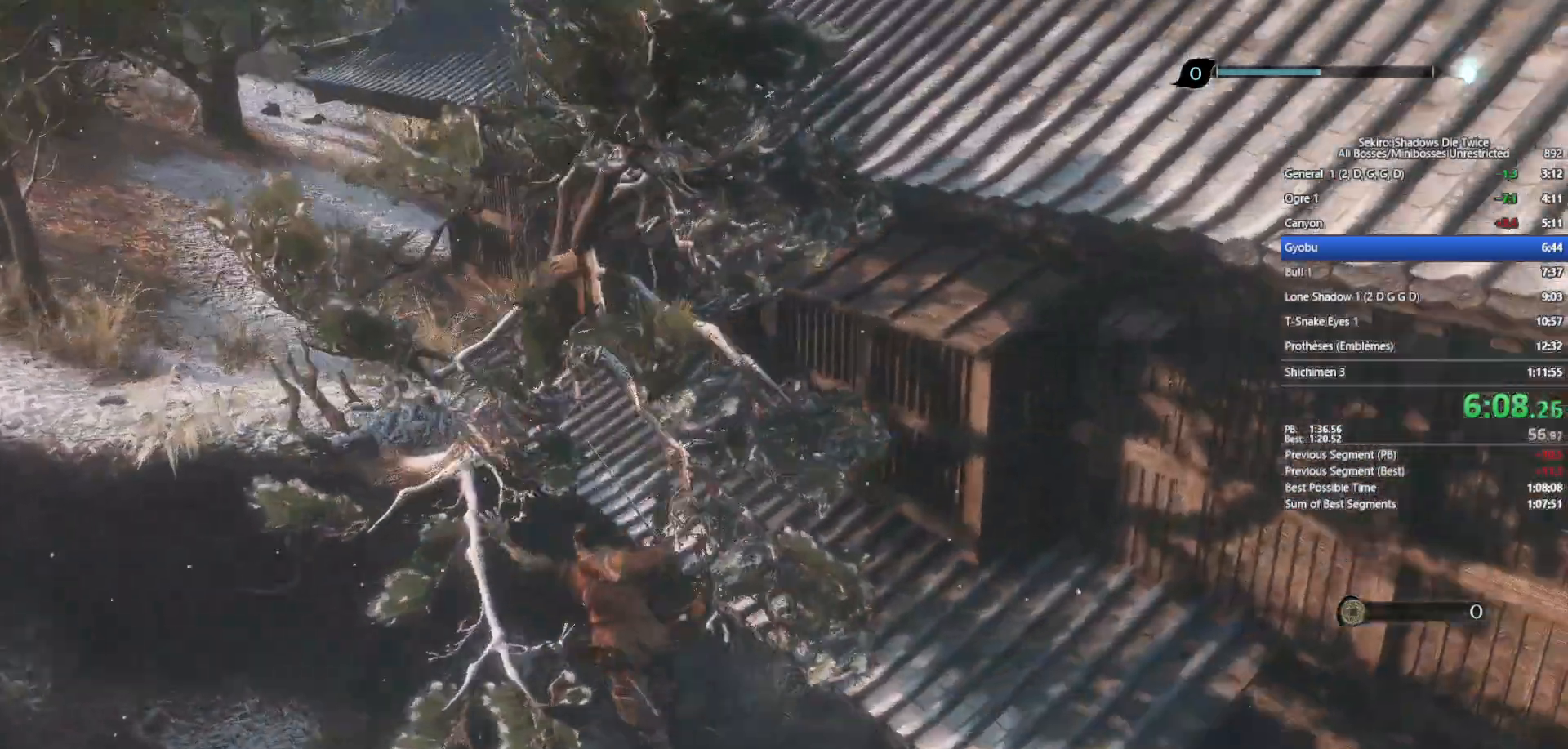
{"buttons": ["B"], "left_stick": "up-right", "right_stick": "center", "events": [[217, "right_stick", "center"]]}
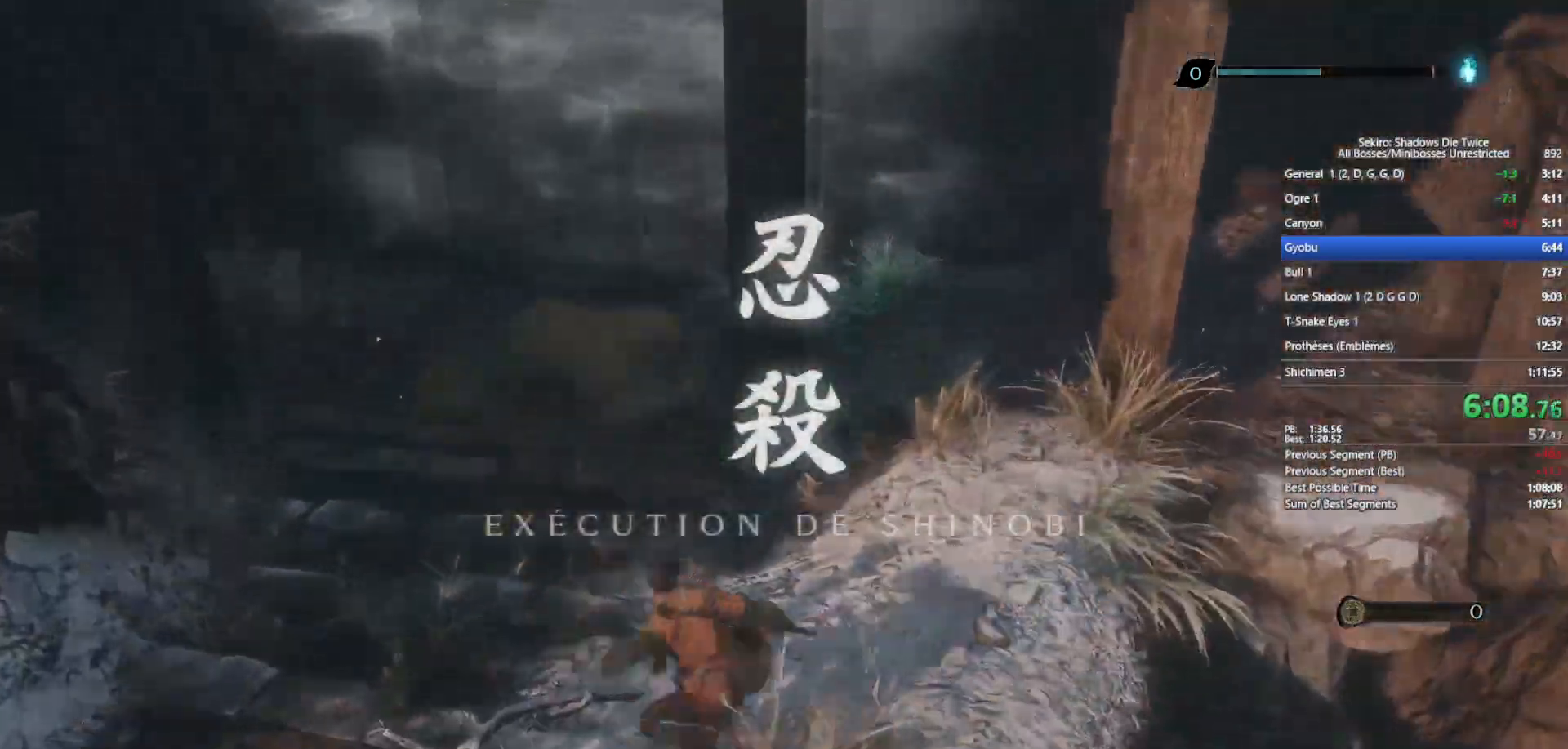
{"buttons": ["B"], "left_stick": "up", "right_stick": "down", "events": [[250, "left_stick", "up"], [400, "right_stick", "down"]]}
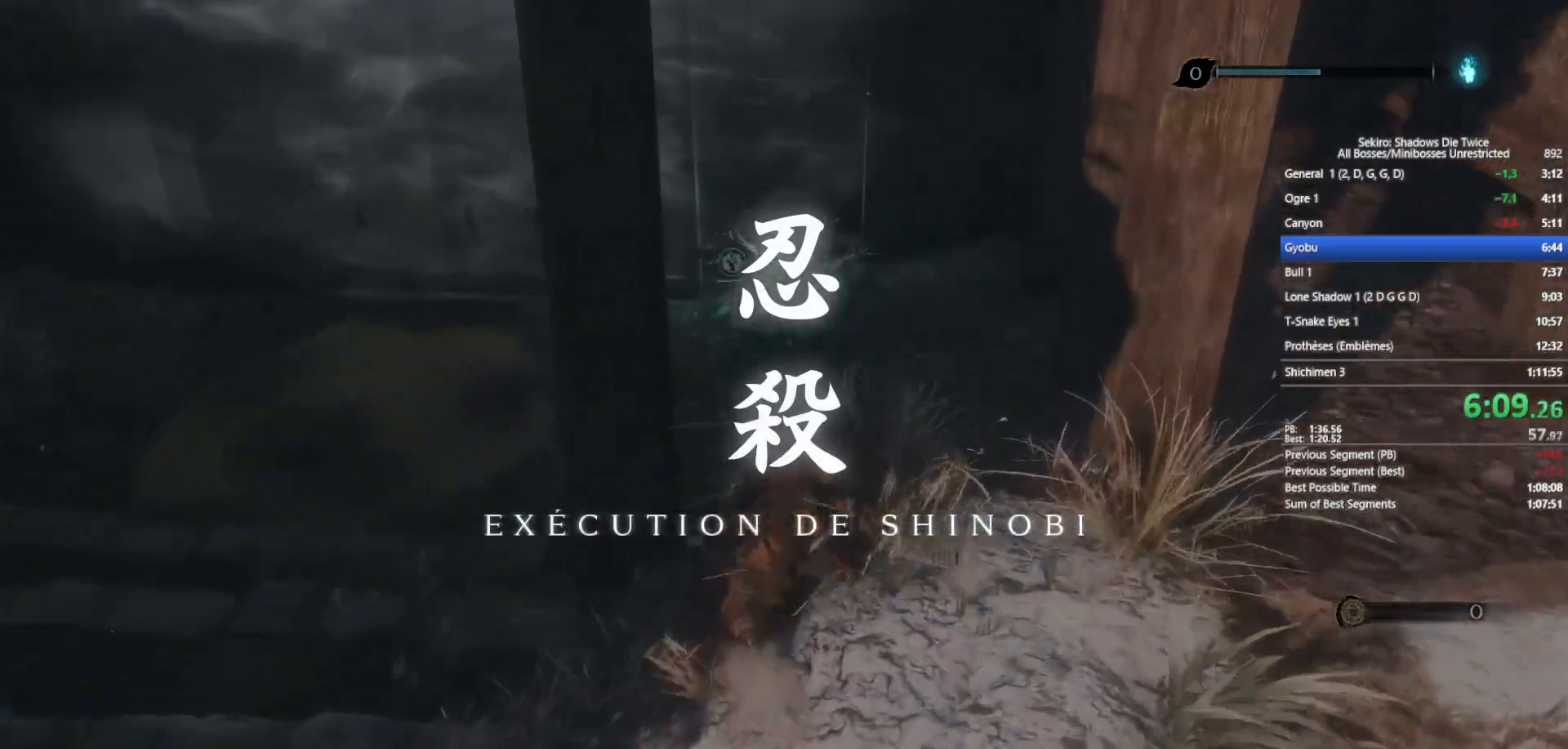
{"buttons": ["B"], "left_stick": "up", "right_stick": "center", "events": [[17, "right_stick", "center"]]}
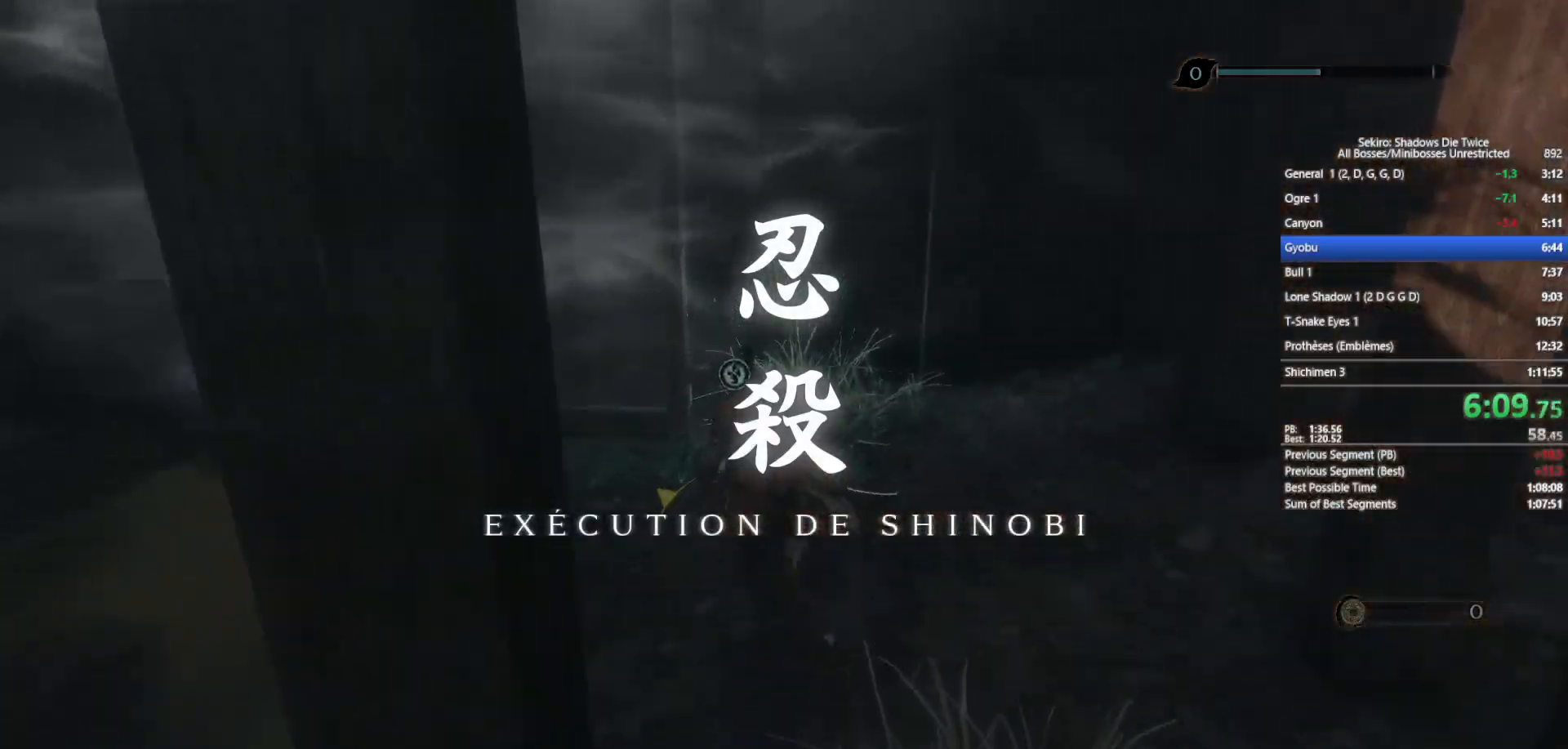
{"buttons": [], "left_stick": "up", "right_stick": "center", "events": [[183, "B", "up"], [233, "right_stick", "down"], [350, "right_stick", "center"]]}
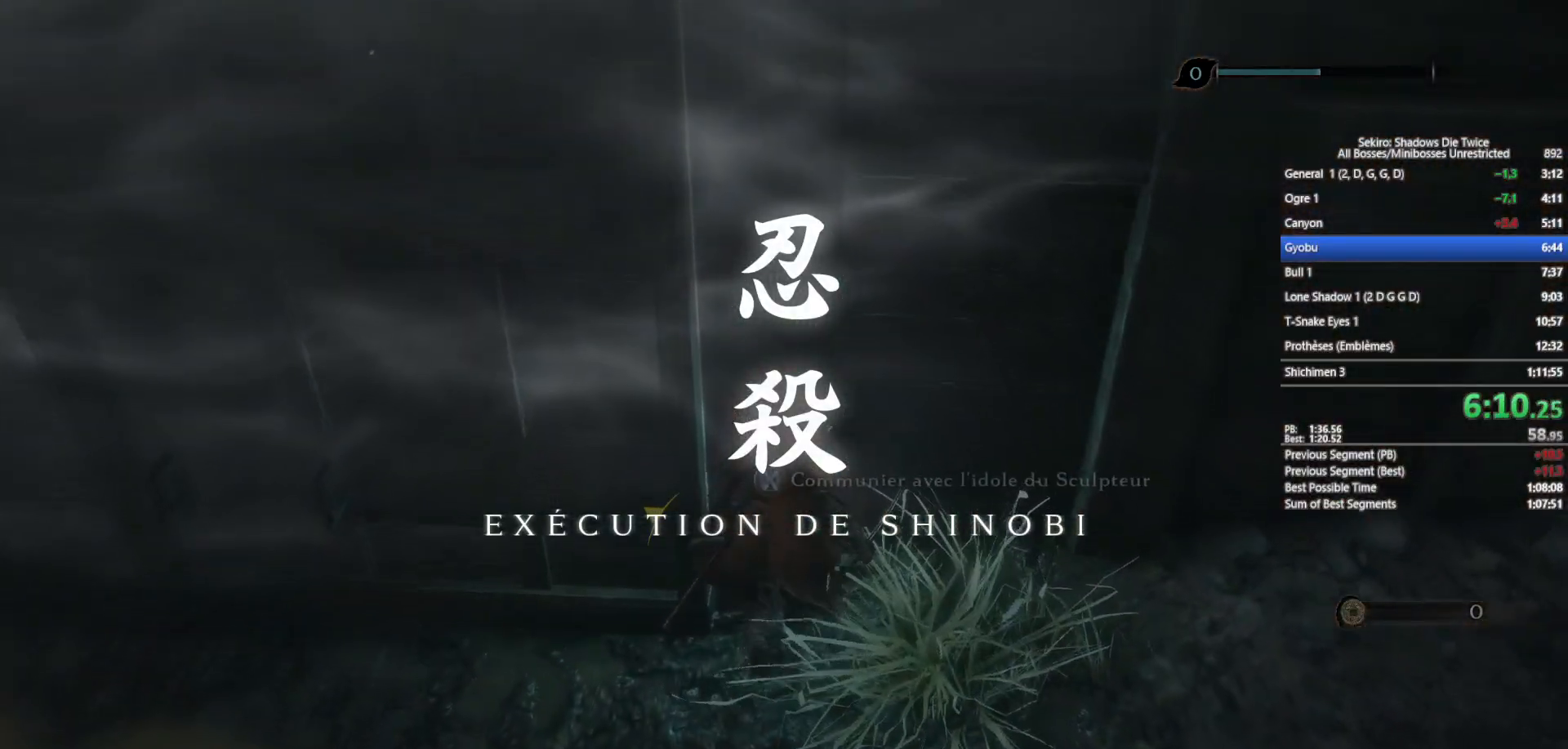
{"buttons": [], "left_stick": "up", "right_stick": "center", "events": []}
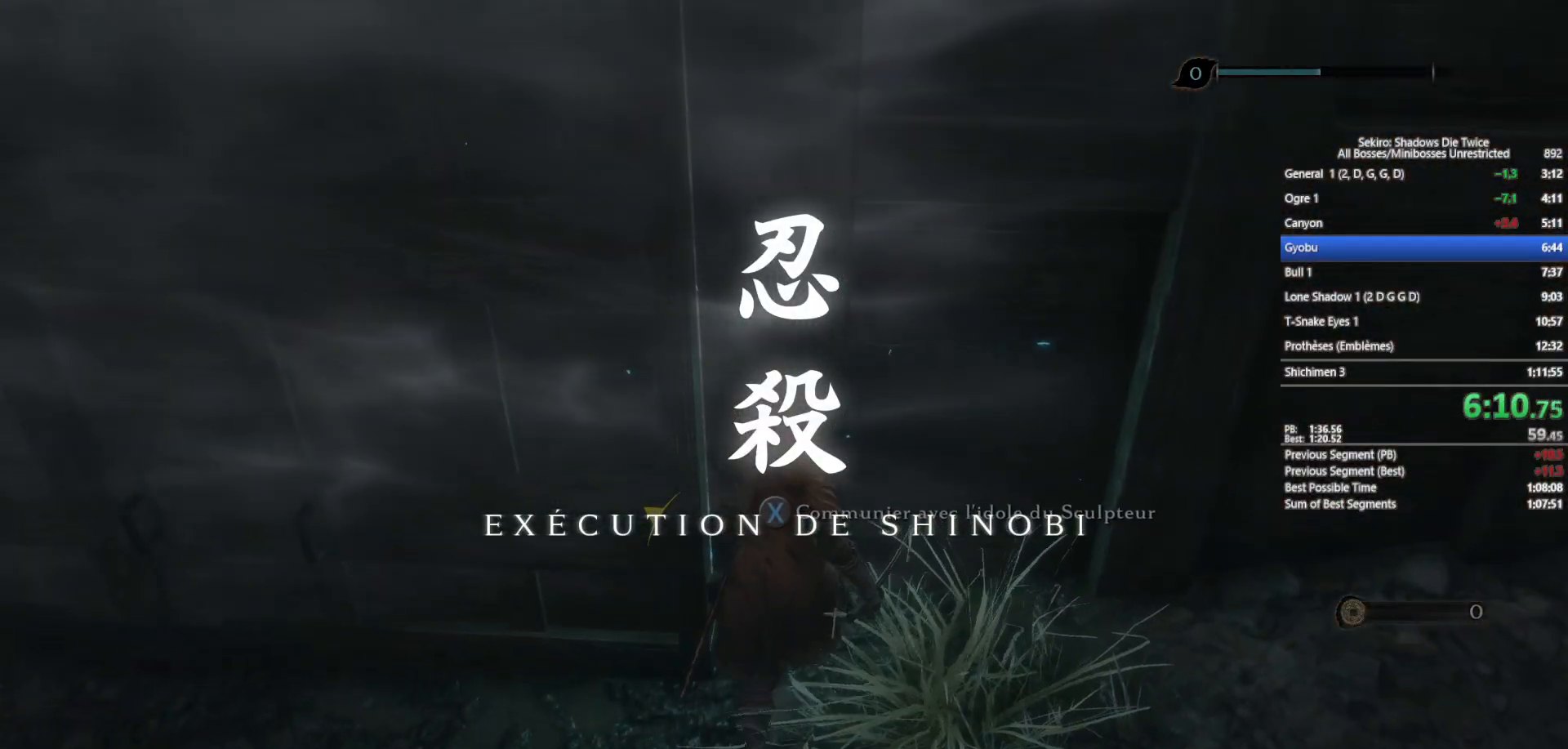
{"buttons": [], "left_stick": "up", "right_stick": "center", "events": [[317, "X", "down"], [483, "X", "up"]]}
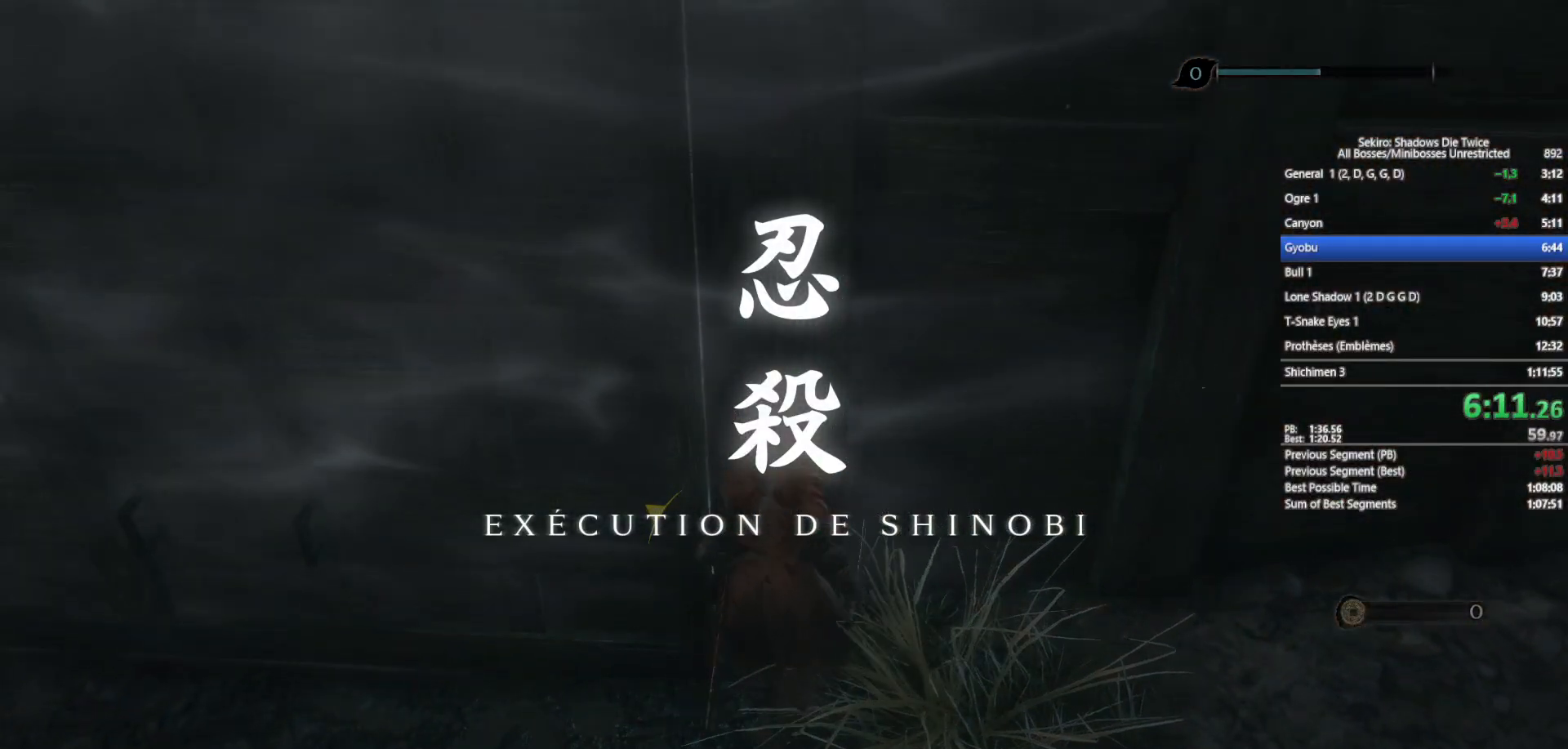
{"buttons": [], "left_stick": "center", "right_stick": "left", "events": [[217, "right_stick", "left"], [300, "left_stick", "center"]]}
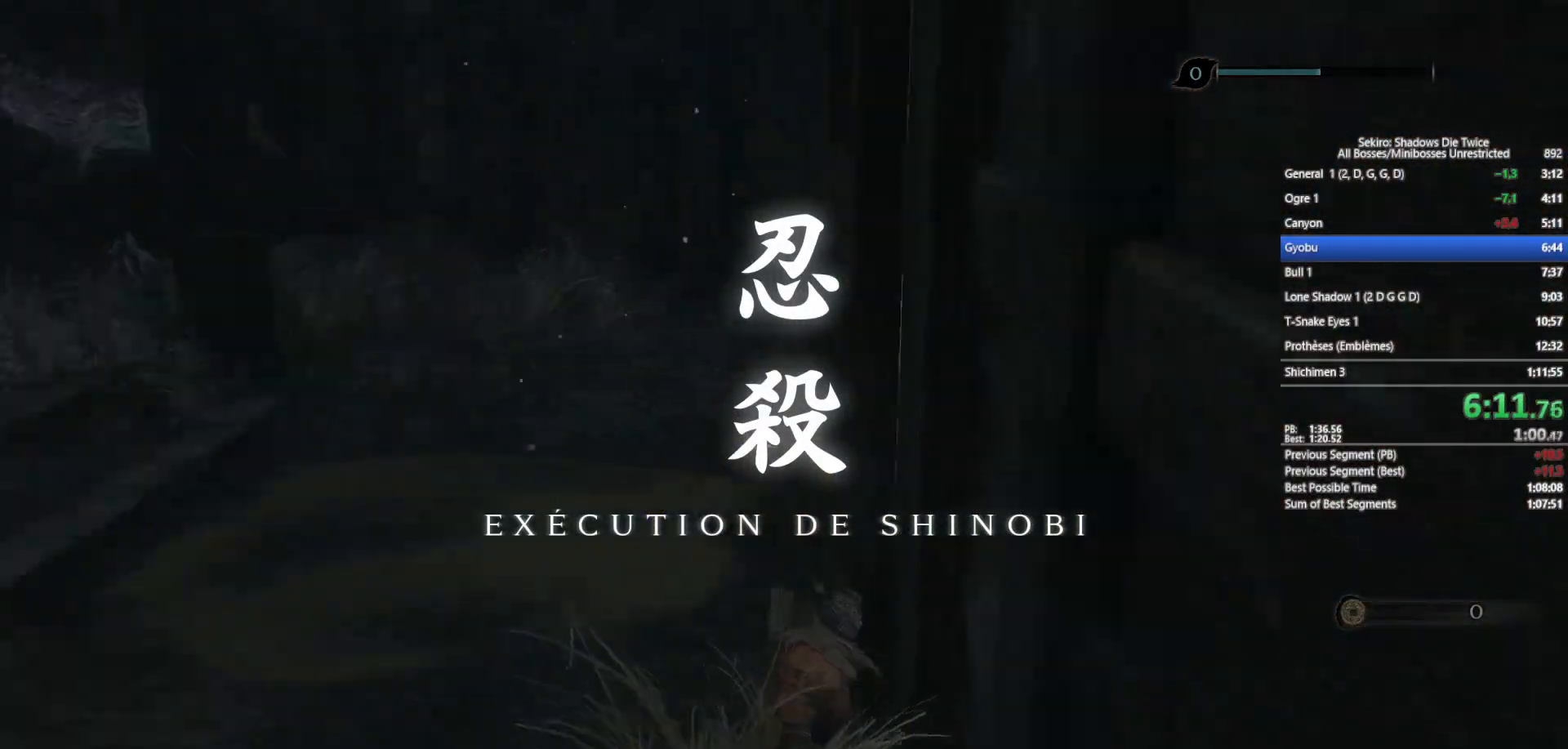
{"buttons": [], "left_stick": "center", "right_stick": "center", "events": [[50, "right_stick", "center"], [150, "A", "down"], [267, "A", "up"], [267, "right_stick", "left"], [350, "A", "down"], [450, "right_stick", "center"], [500, "A", "up"]]}
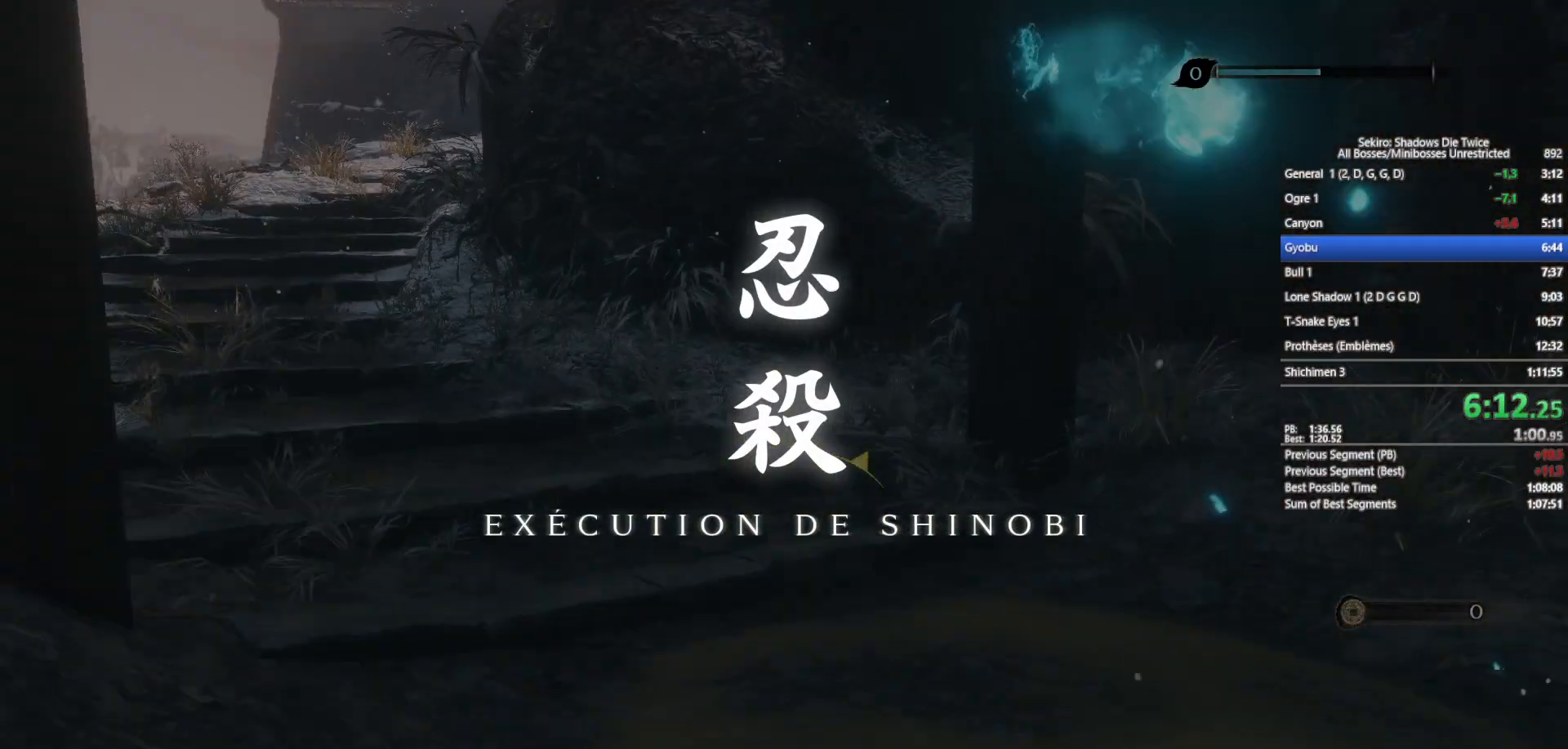
{"buttons": ["A"], "left_stick": "center", "right_stick": "center", "events": [[67, "A", "down"], [167, "A", "up"], [167, "right_stick", "up-left"], [283, "A", "down"], [283, "right_stick", "center"], [383, "A", "up"], [467, "A", "down"]]}
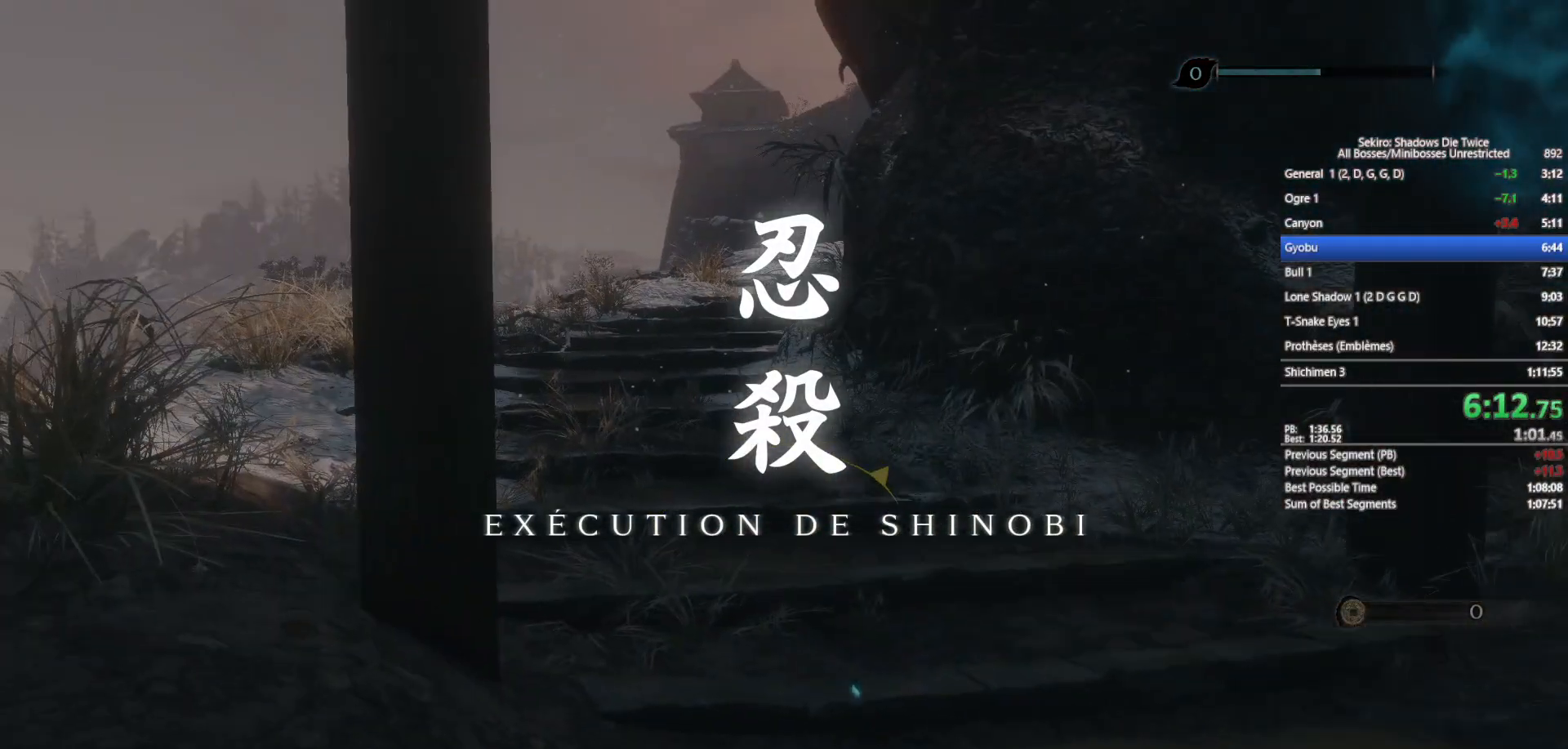
{"buttons": [], "left_stick": "center", "right_stick": "center", "events": [[67, "A", "up"], [183, "A", "down"], [267, "A", "up"], [383, "A", "down"], [467, "A", "up"]]}
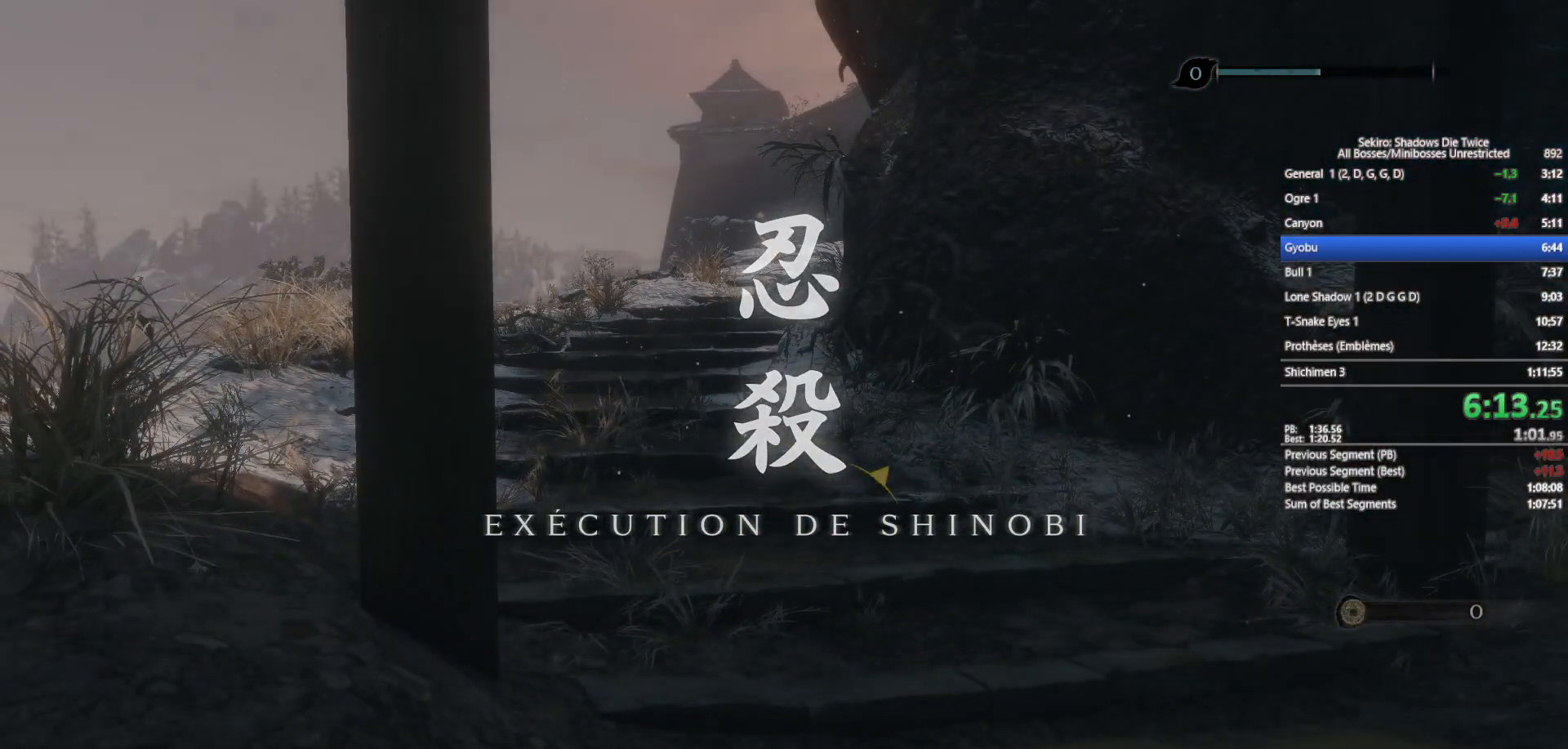
{"buttons": ["A"], "left_stick": "center", "right_stick": "center", "events": [[33, "A", "down"], [183, "A", "up"], [250, "A", "down"], [350, "A", "up"], [450, "A", "down"]]}
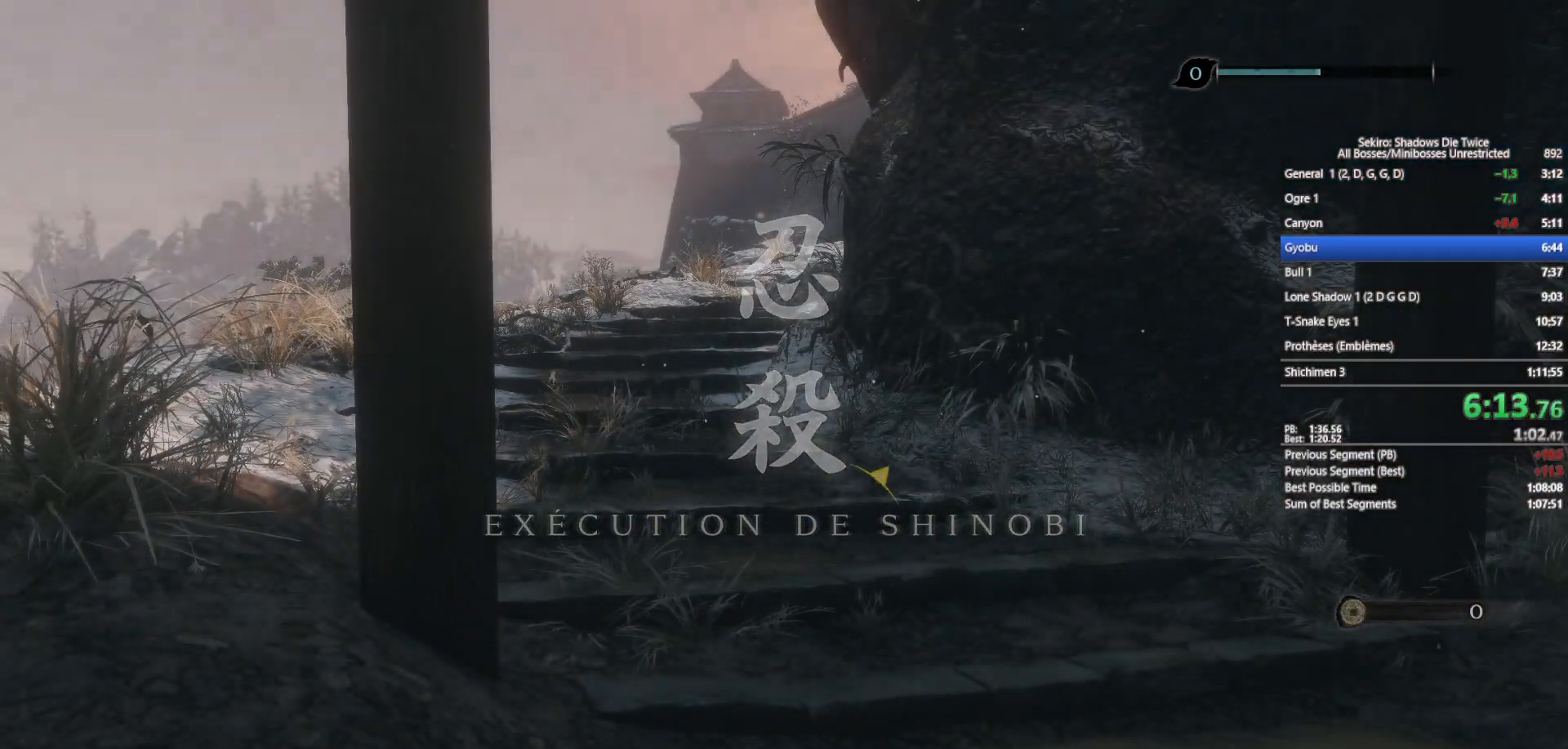
{"buttons": [], "left_stick": "center", "right_stick": "center", "events": [[50, "A", "up"], [150, "A", "down"], [267, "A", "up"], [367, "A", "down"], [483, "A", "up"]]}
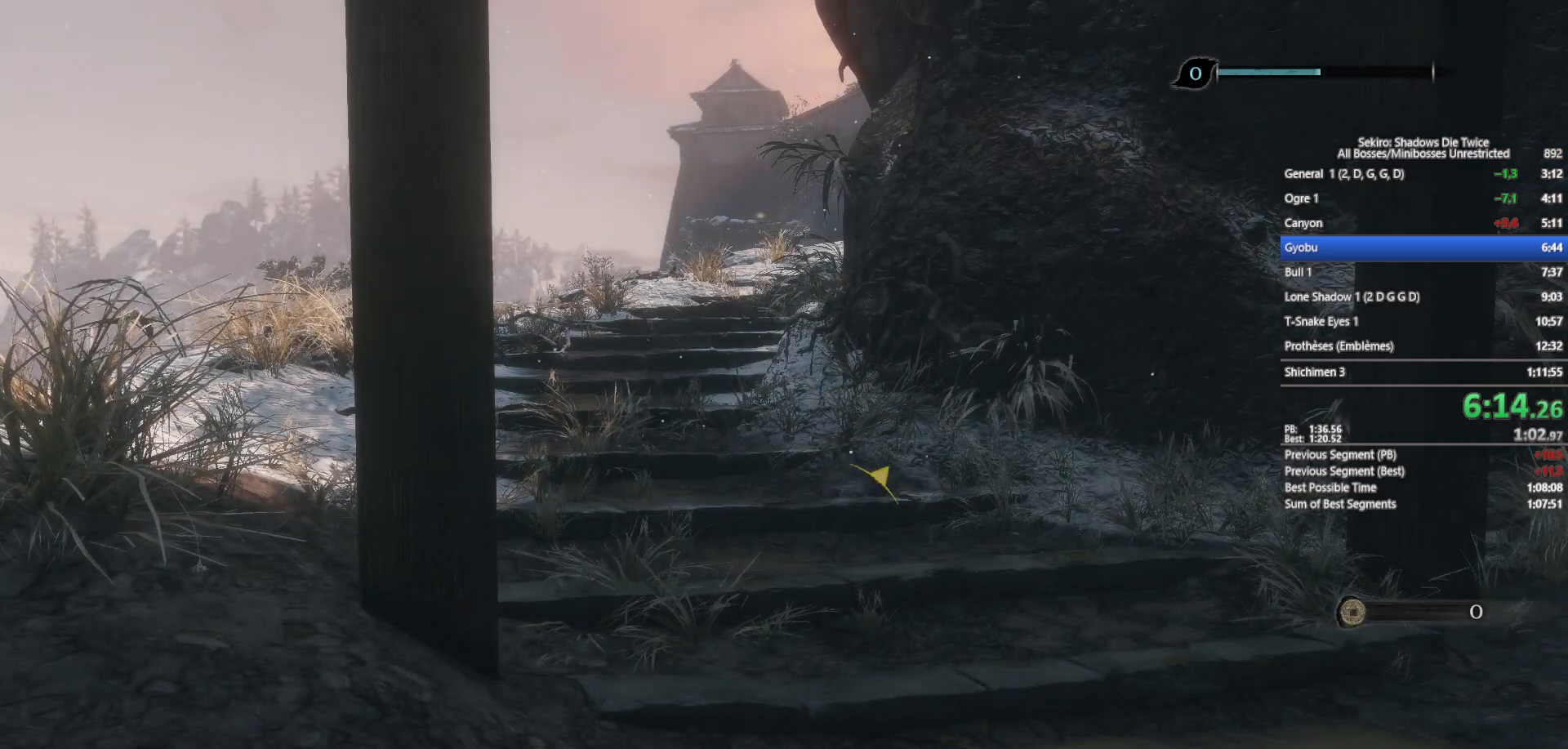
{"buttons": ["A"], "left_stick": "center", "right_stick": "center", "events": [[67, "A", "down"], [200, "A", "up"], [267, "A", "down"], [367, "A", "up"], [467, "A", "down"]]}
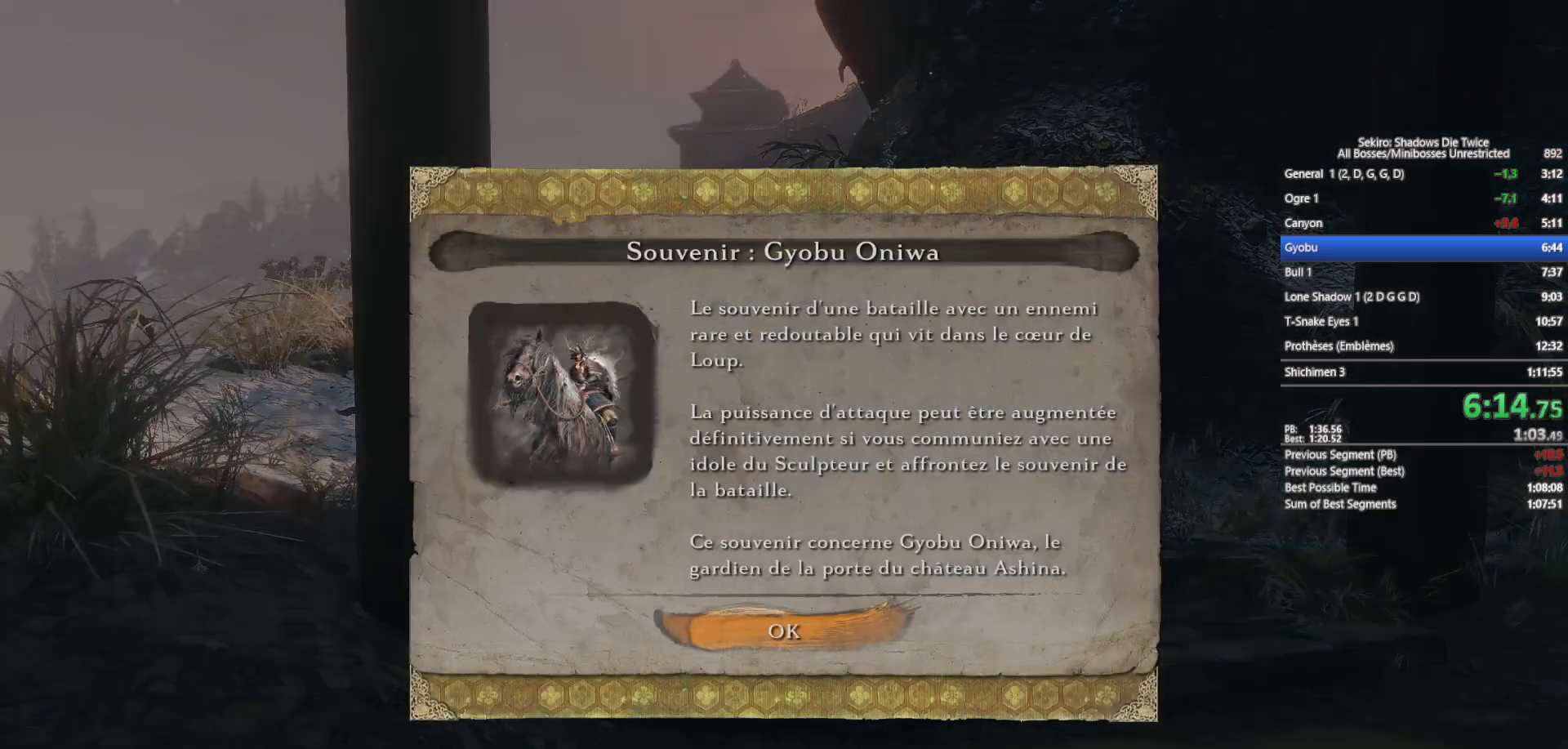
{"buttons": [], "left_stick": "center", "right_stick": "center", "events": [[100, "A", "up"], [150, "A", "down"], [300, "A", "up"], [367, "A", "down"], [483, "A", "up"]]}
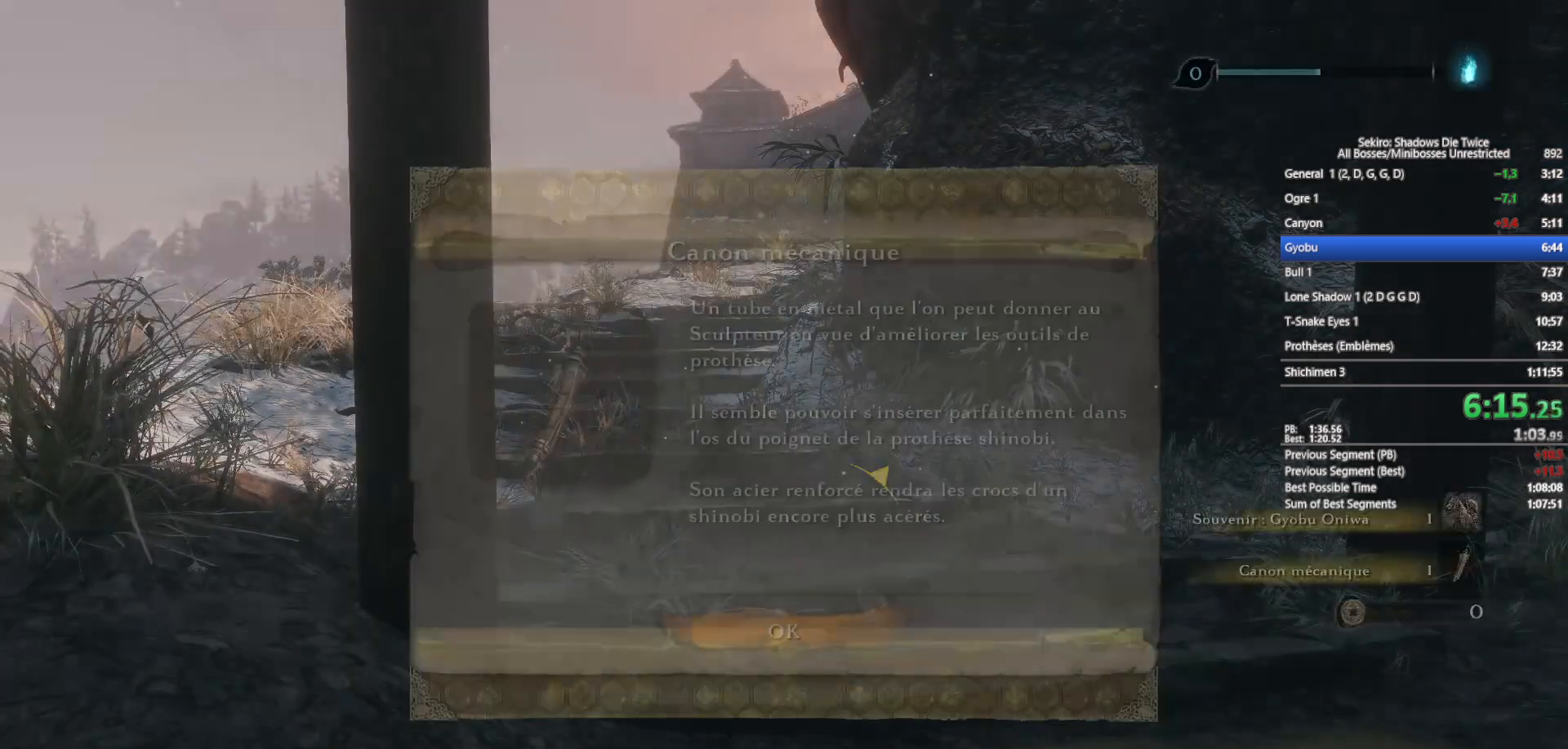
{"buttons": ["A"], "left_stick": "center", "right_stick": "center", "events": [[50, "A", "down"], [150, "A", "up"], [250, "A", "down"], [367, "A", "up"], [450, "A", "down"]]}
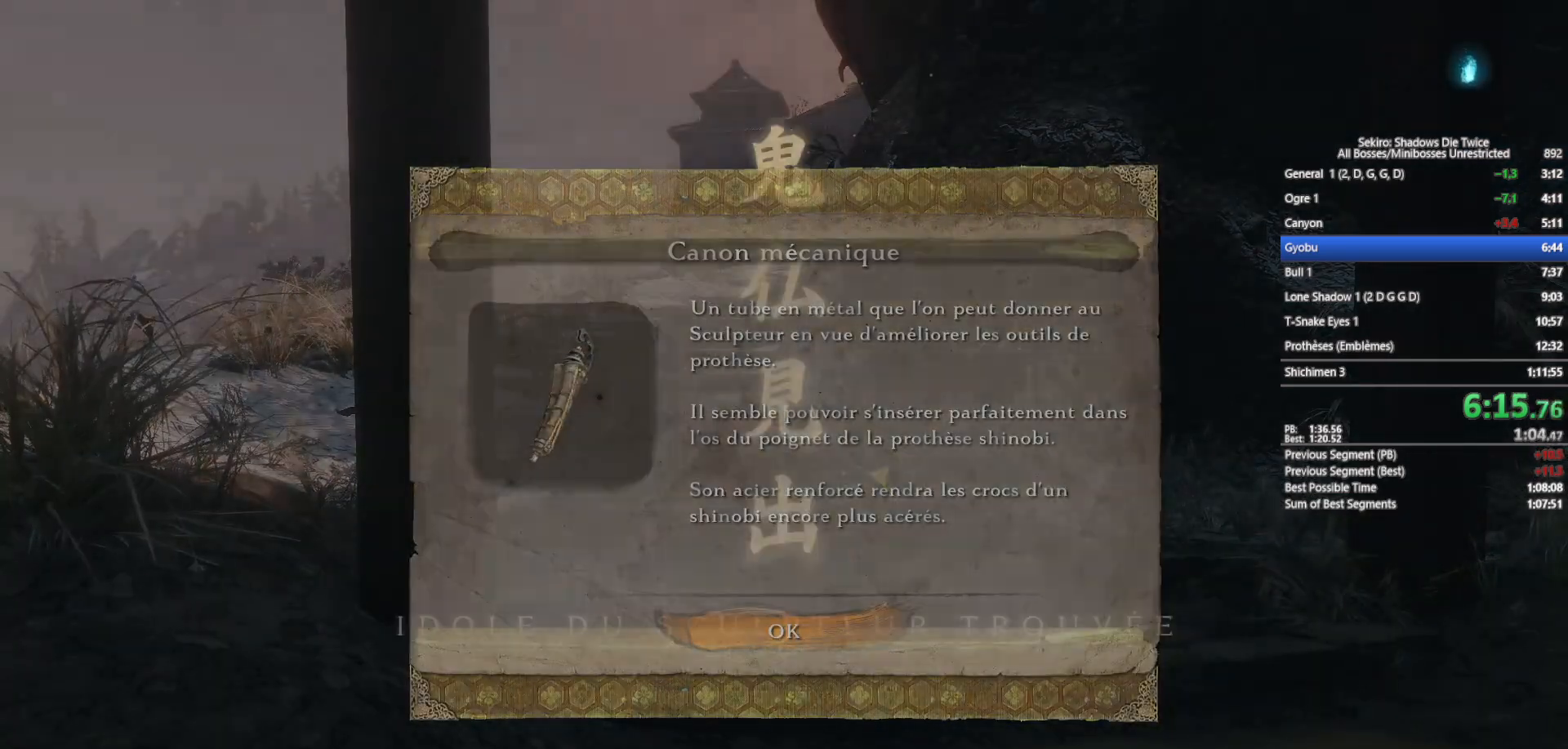
{"buttons": [], "left_stick": "center", "right_stick": "center", "events": [[33, "A", "up"]]}
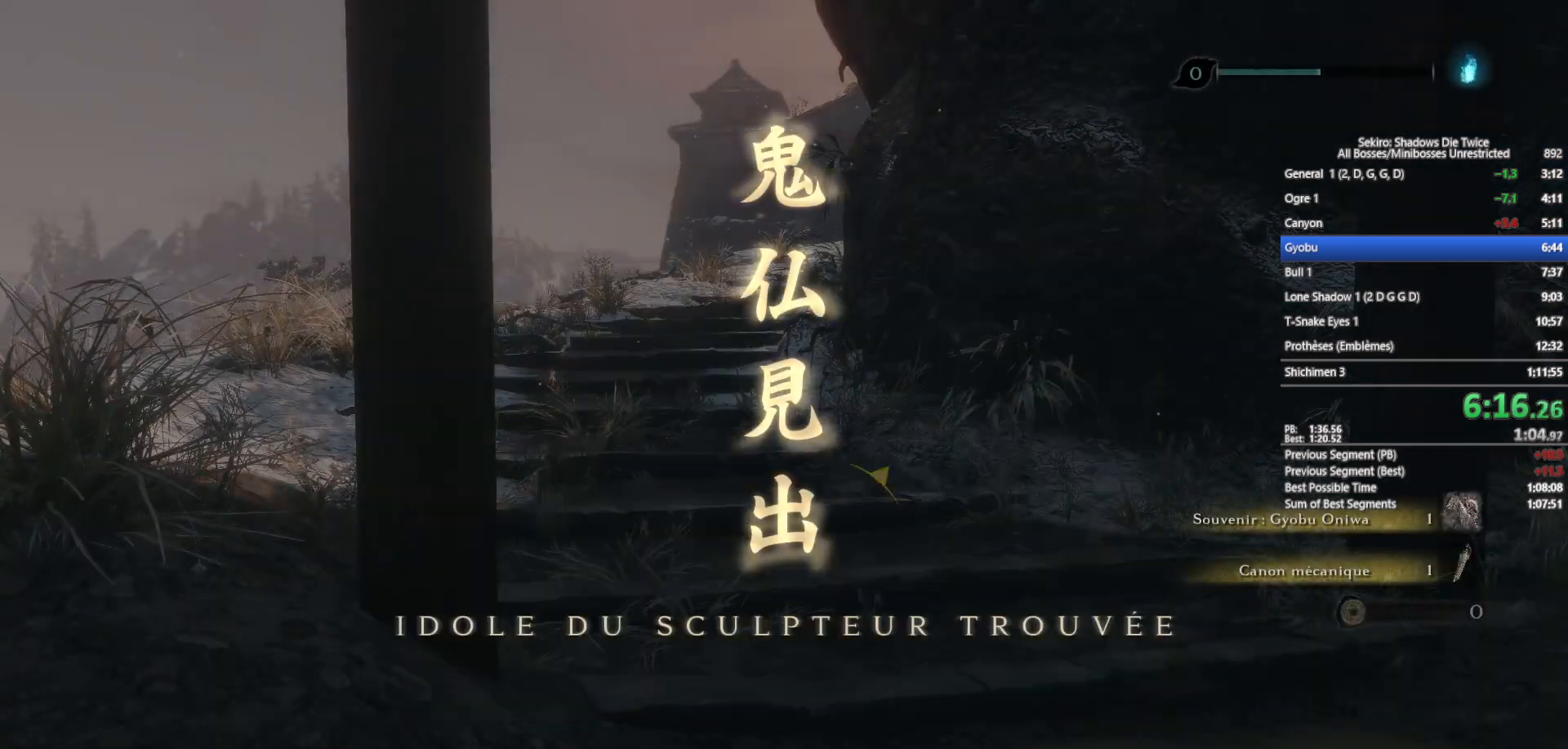
{"buttons": ["DPAD_UP"], "left_stick": "center", "right_stick": "center", "events": [[500, "DPAD_UP", "down"]]}
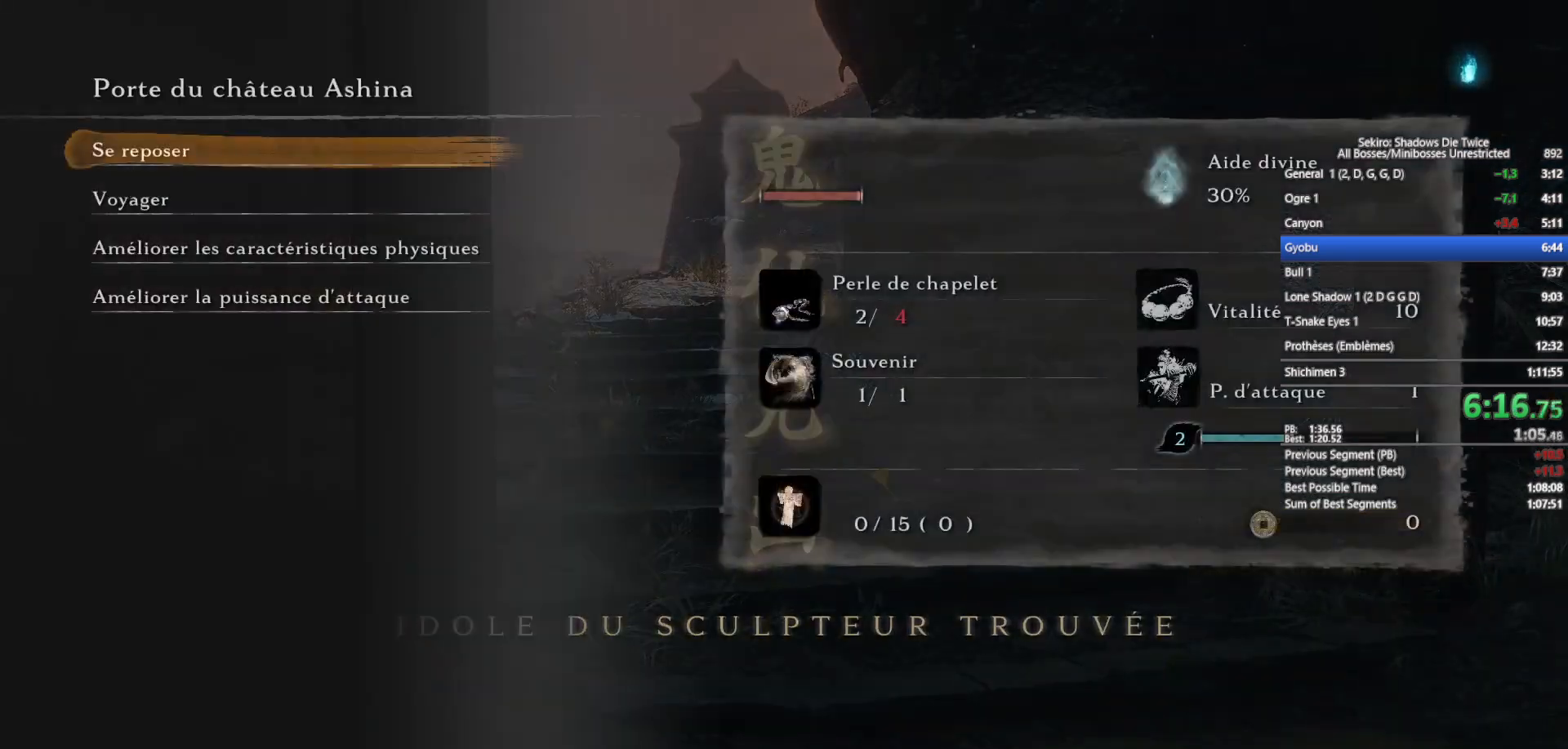
{"buttons": [], "left_stick": "center", "right_stick": "center", "events": [[83, "DPAD_UP", "up"], [167, "A", "down"], [267, "A", "up"], [367, "A", "down"], [450, "A", "up"]]}
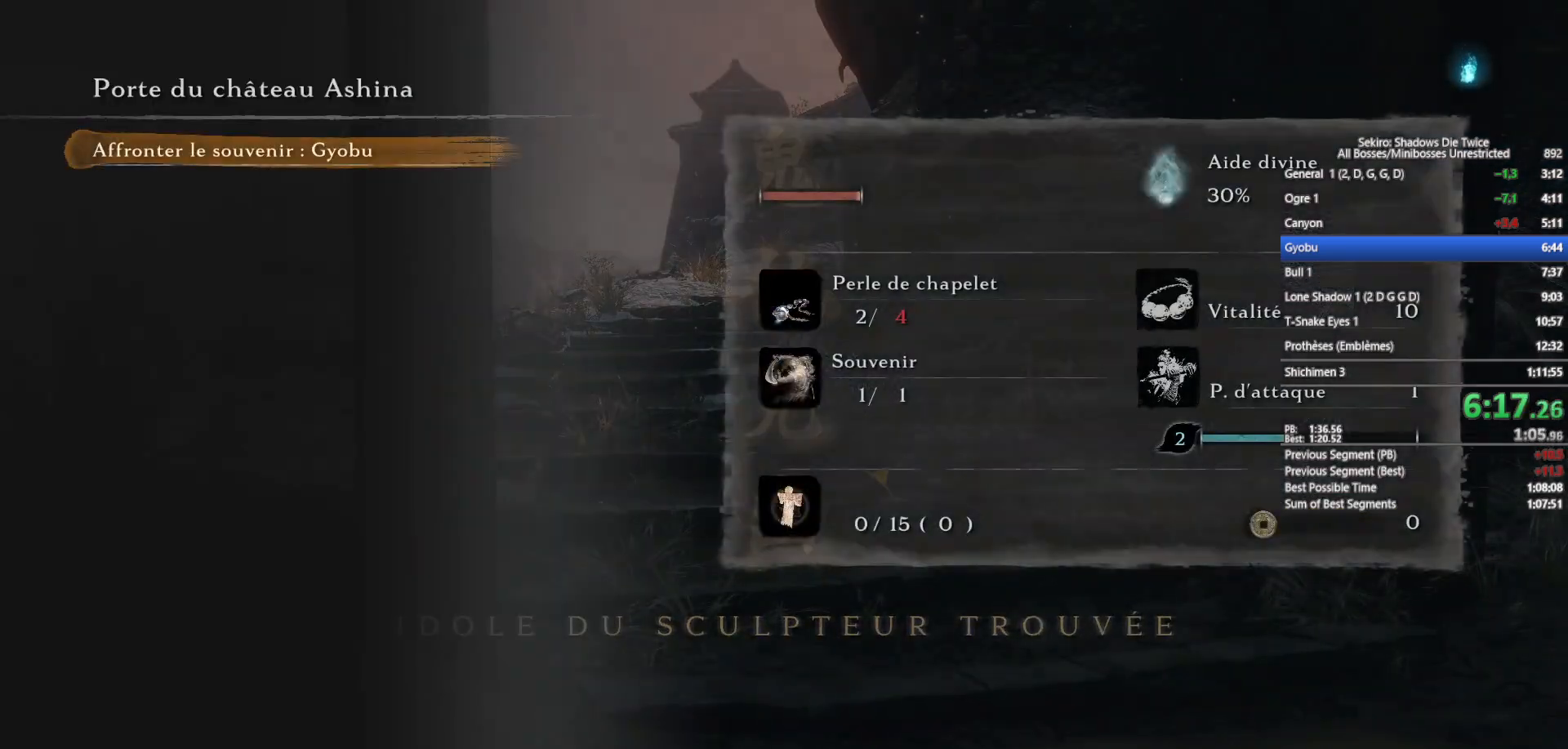
{"buttons": ["A"], "left_stick": "center", "right_stick": "center", "events": [[67, "A", "down"], [167, "A", "up"], [250, "A", "down"], [367, "A", "up"], [467, "A", "down"]]}
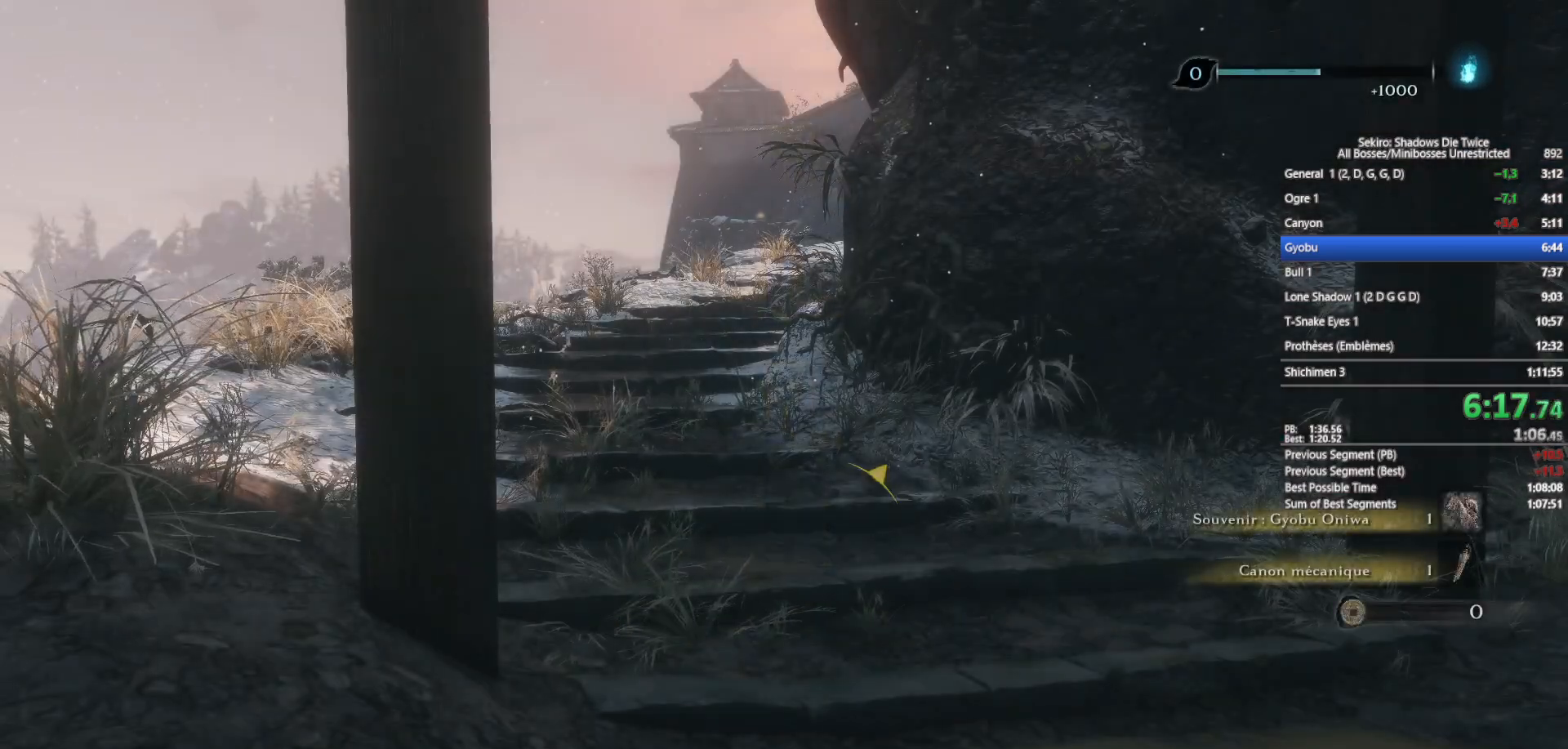
{"buttons": [], "left_stick": "center", "right_stick": "center", "events": [[83, "A", "up"], [167, "A", "down"], [267, "A", "up"], [367, "A", "down"], [483, "A", "up"]]}
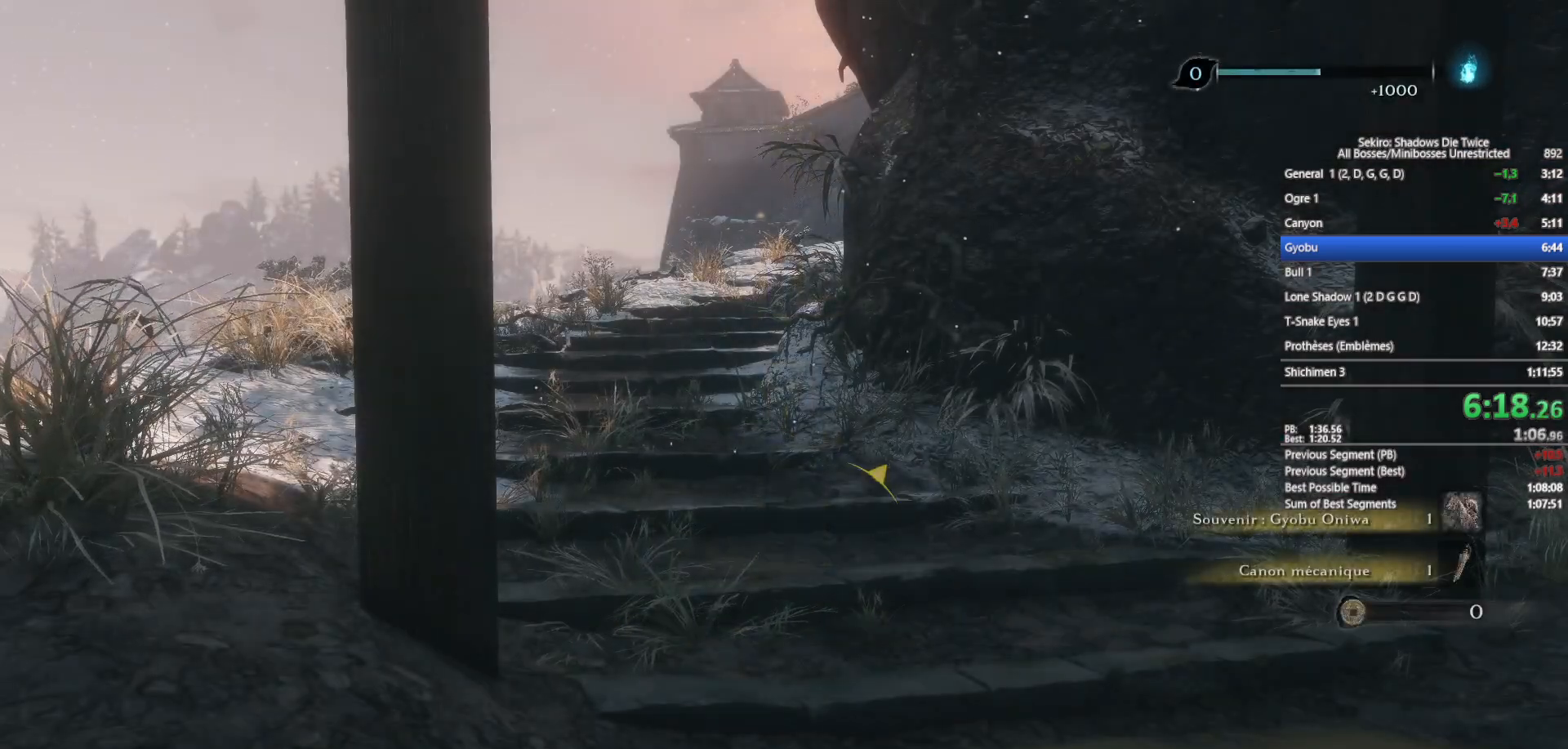
{"buttons": ["A"], "left_stick": "center", "right_stick": "center", "events": [[67, "A", "down"], [167, "A", "up"], [250, "A", "down"], [383, "A", "up"], [433, "A", "down"]]}
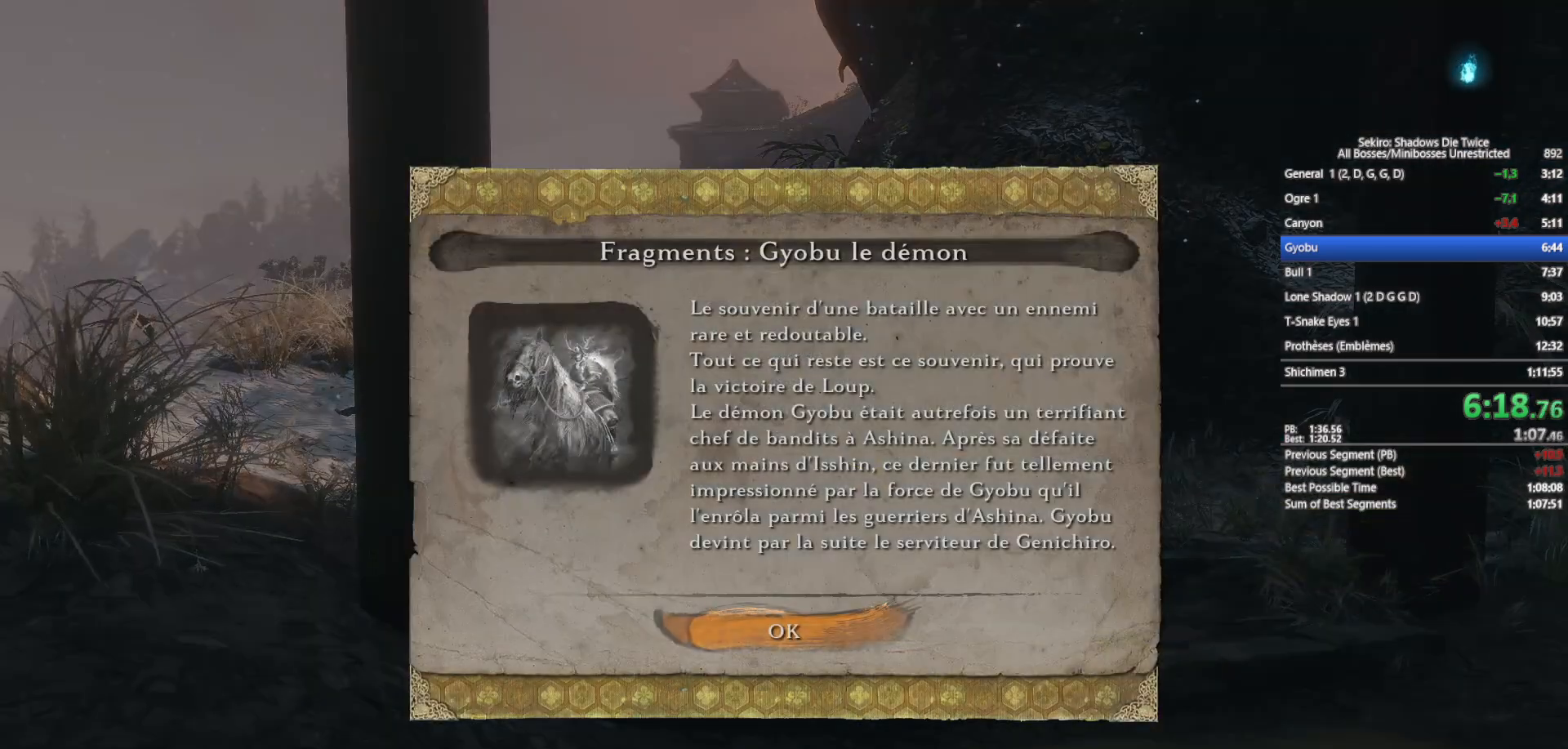
{"buttons": [], "left_stick": "center", "right_stick": "center", "events": [[67, "A", "up"], [167, "A", "down"], [267, "A", "up"], [367, "A", "down"], [467, "A", "up"]]}